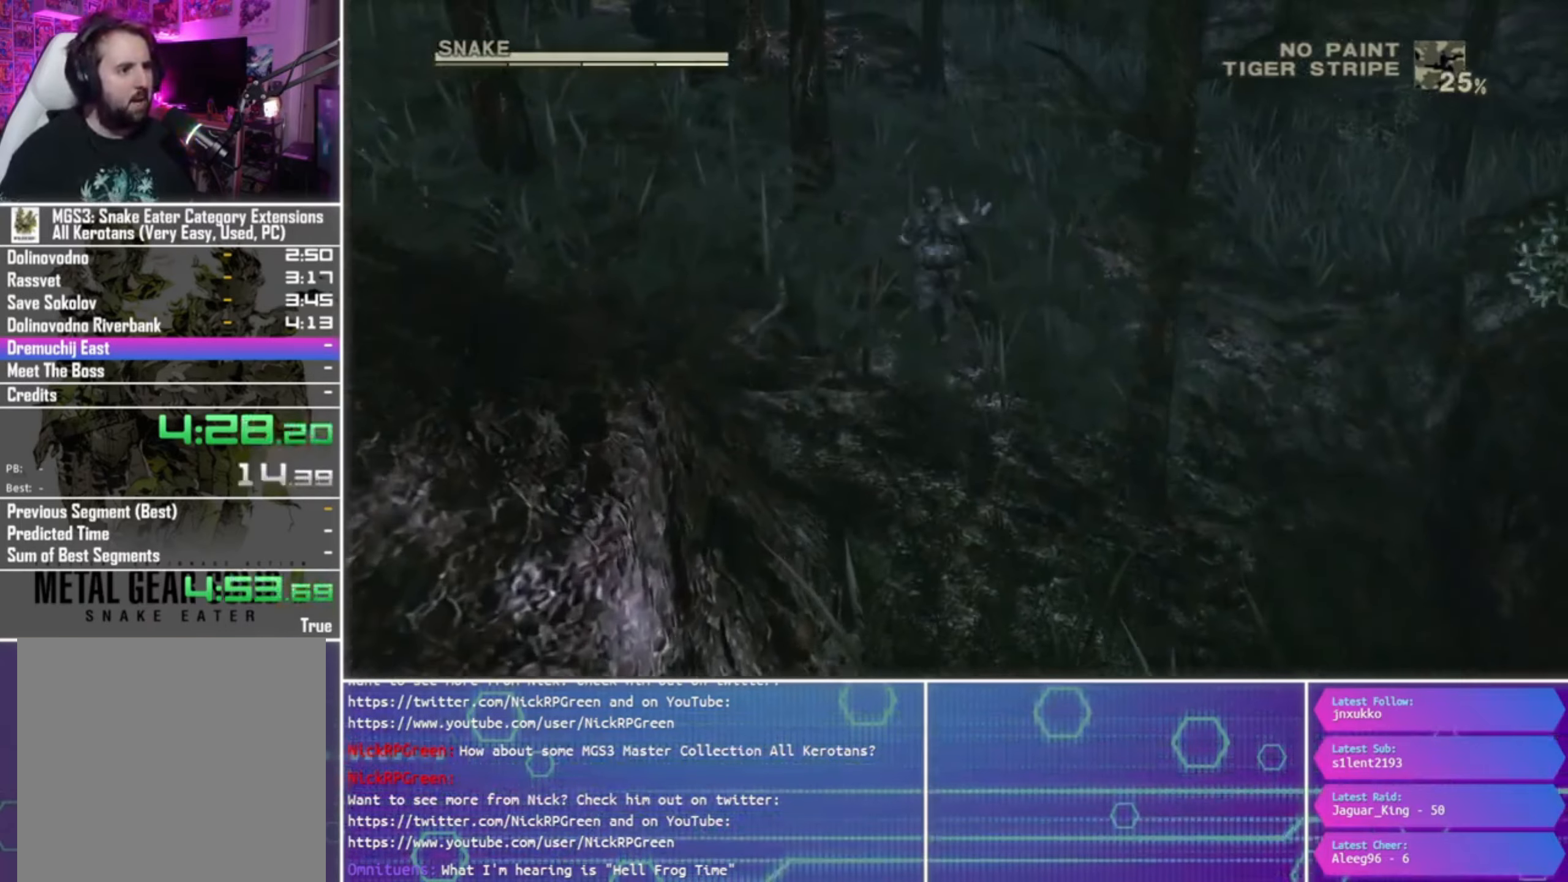
Gameplay with a controller (PlayStation layout); each line is a JSON object with the inputs held at the frame after it (dt_ms = milliseconds from this image to that frame). "events" lists button and stick changes between this image and that frame as [ms after this image, input, new state], when the widget could be followed in between.
{"dt_ms": 500, "buttons": [], "left_stick": "up", "right_stick": "center", "events": []}
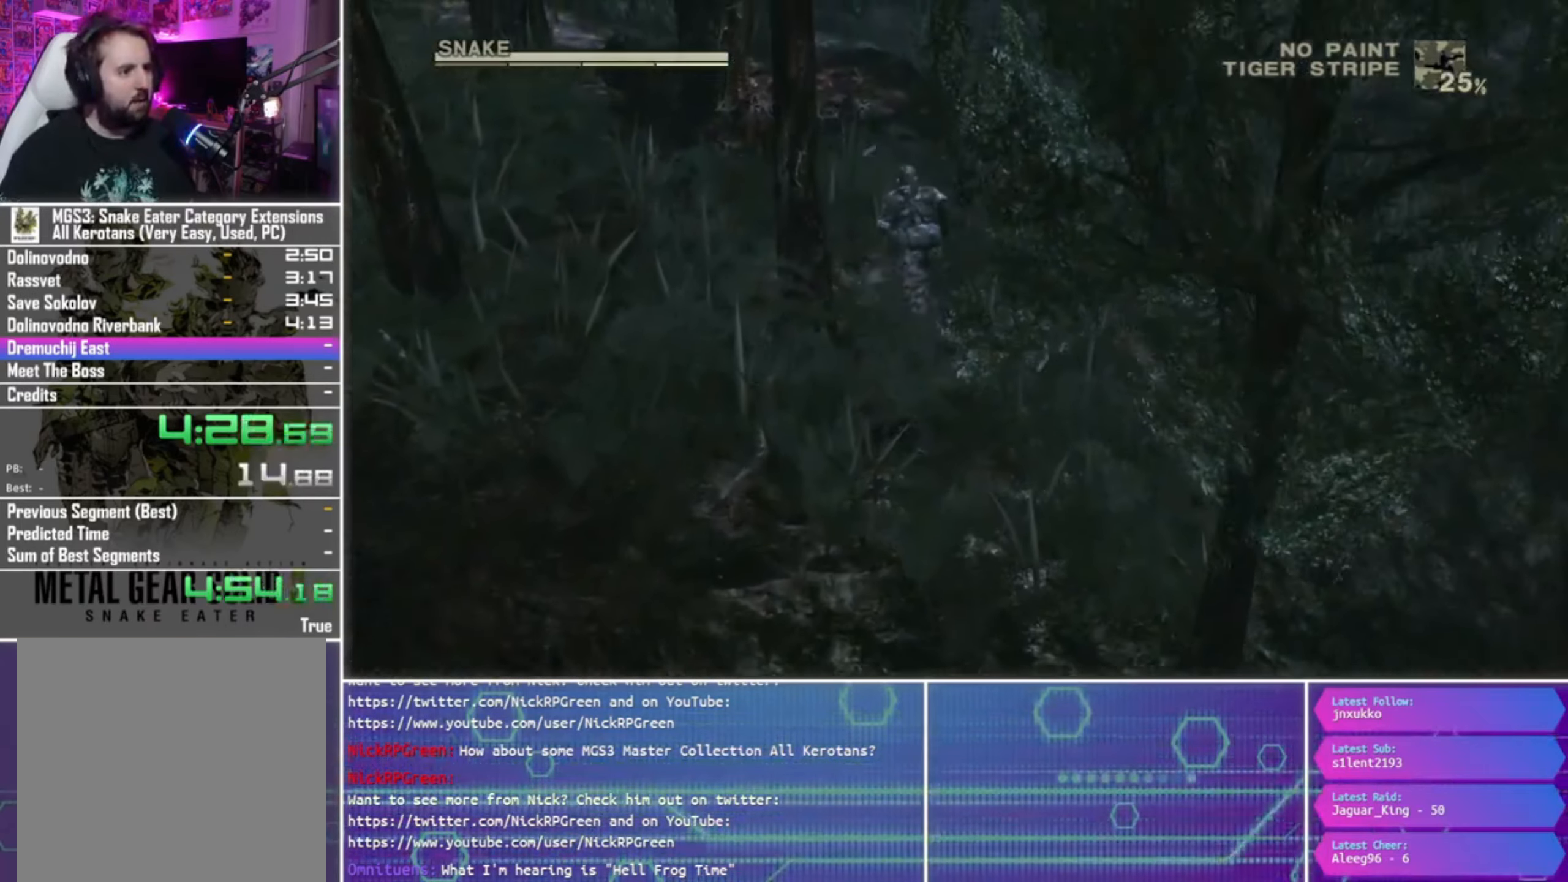
{"dt_ms": 1000, "buttons": ["CROSS"], "left_stick": "left", "right_stick": "center"}
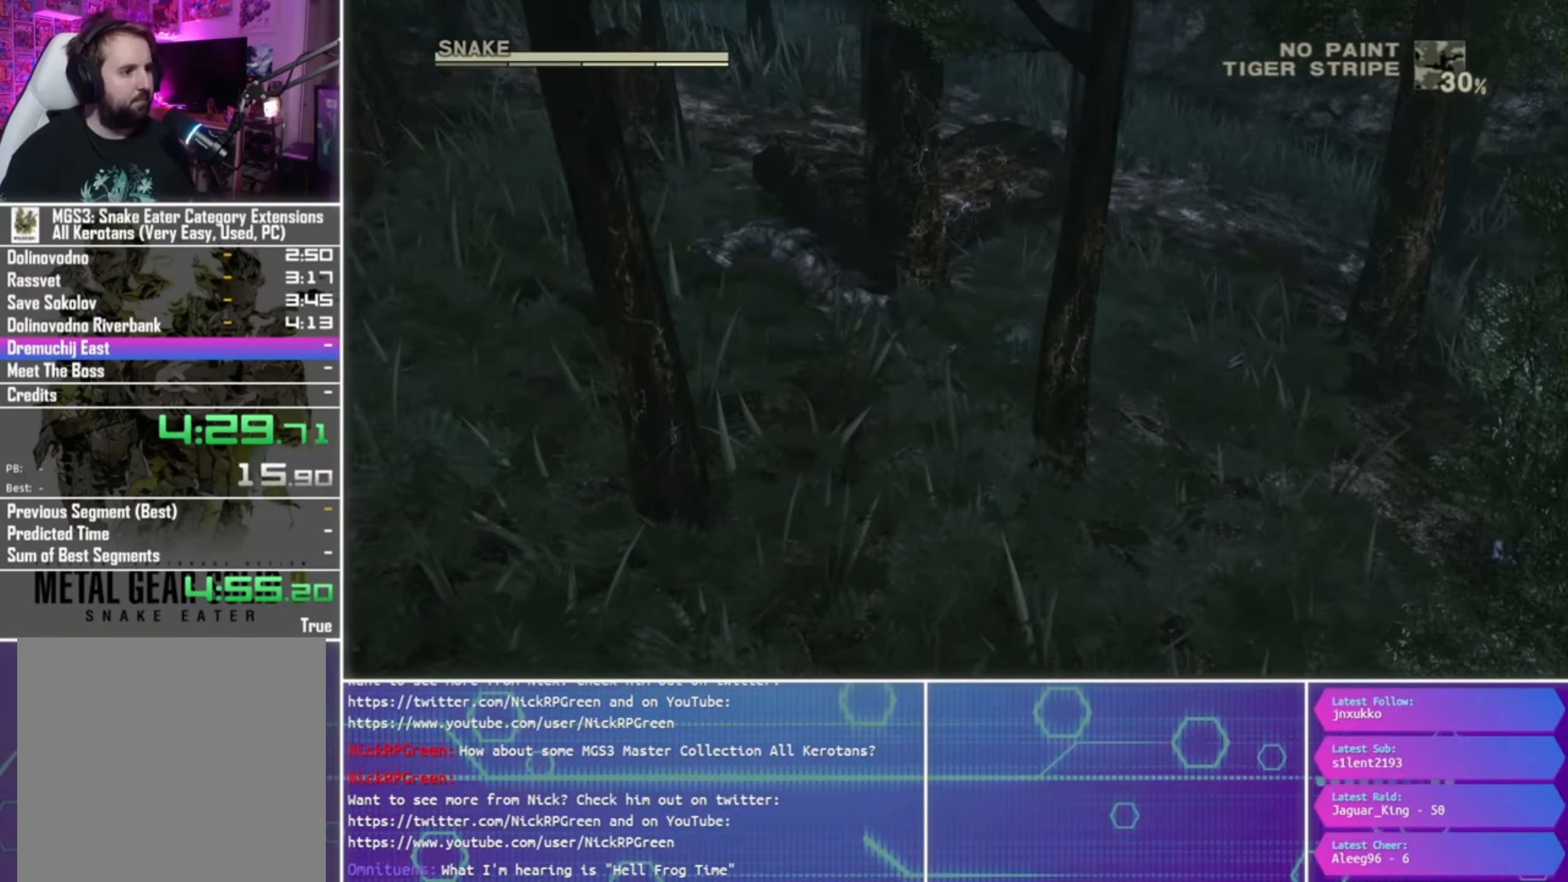
{"dt_ms": 500, "buttons": [], "left_stick": "left", "right_stick": "center", "events": [[33, "CROSS", "up"], [100, "CROSS", "down"], [200, "CROSS", "up"]]}
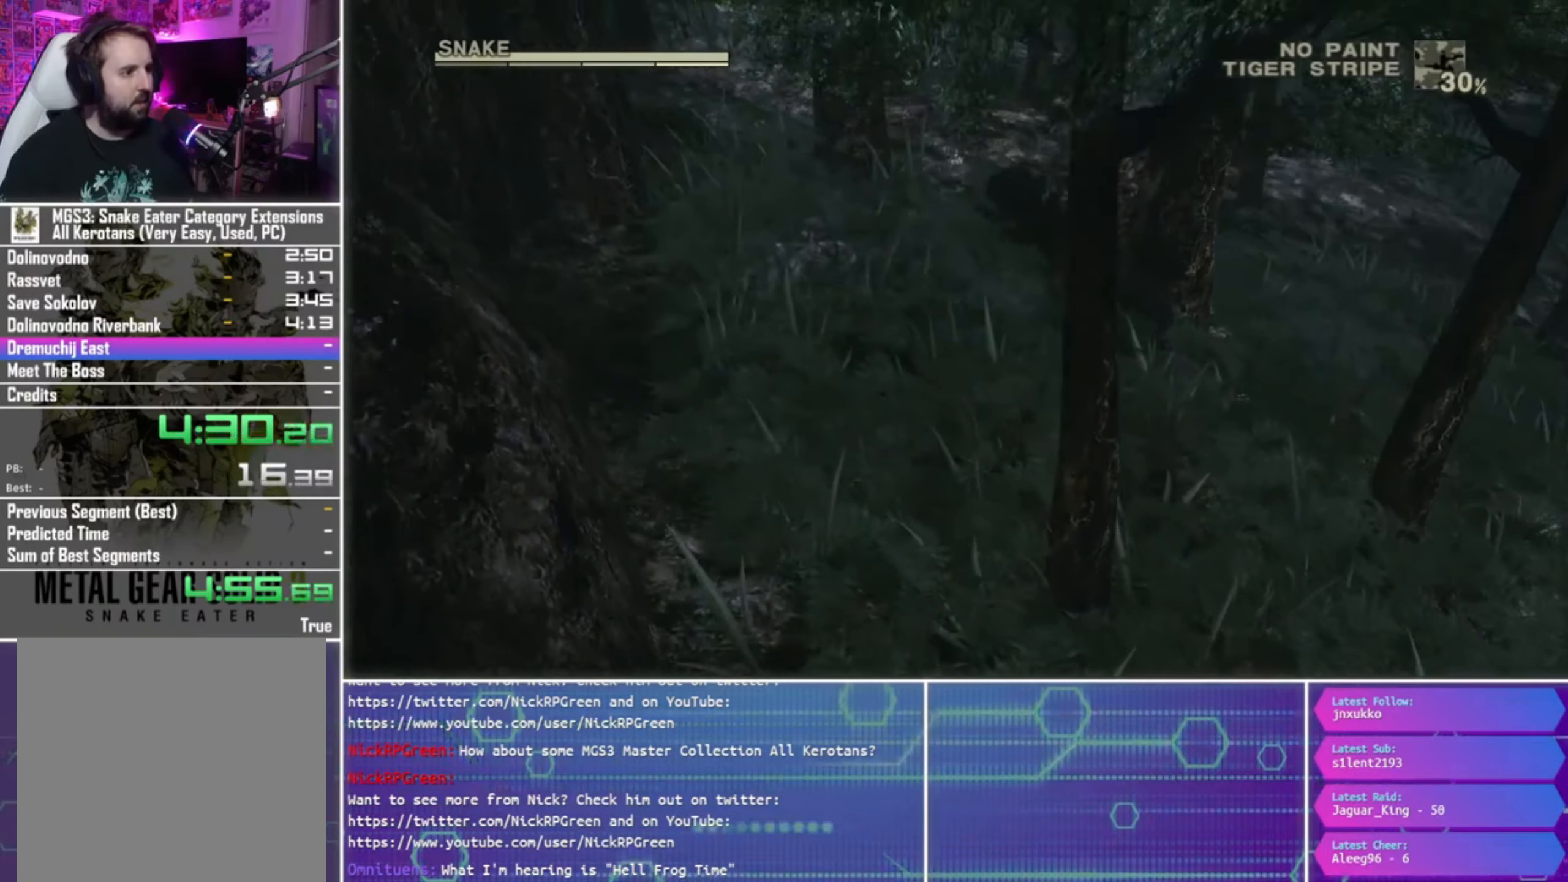
{"dt_ms": 500, "buttons": ["R2"], "left_stick": "left", "right_stick": "center", "events": [[33, "R2", "down"]]}
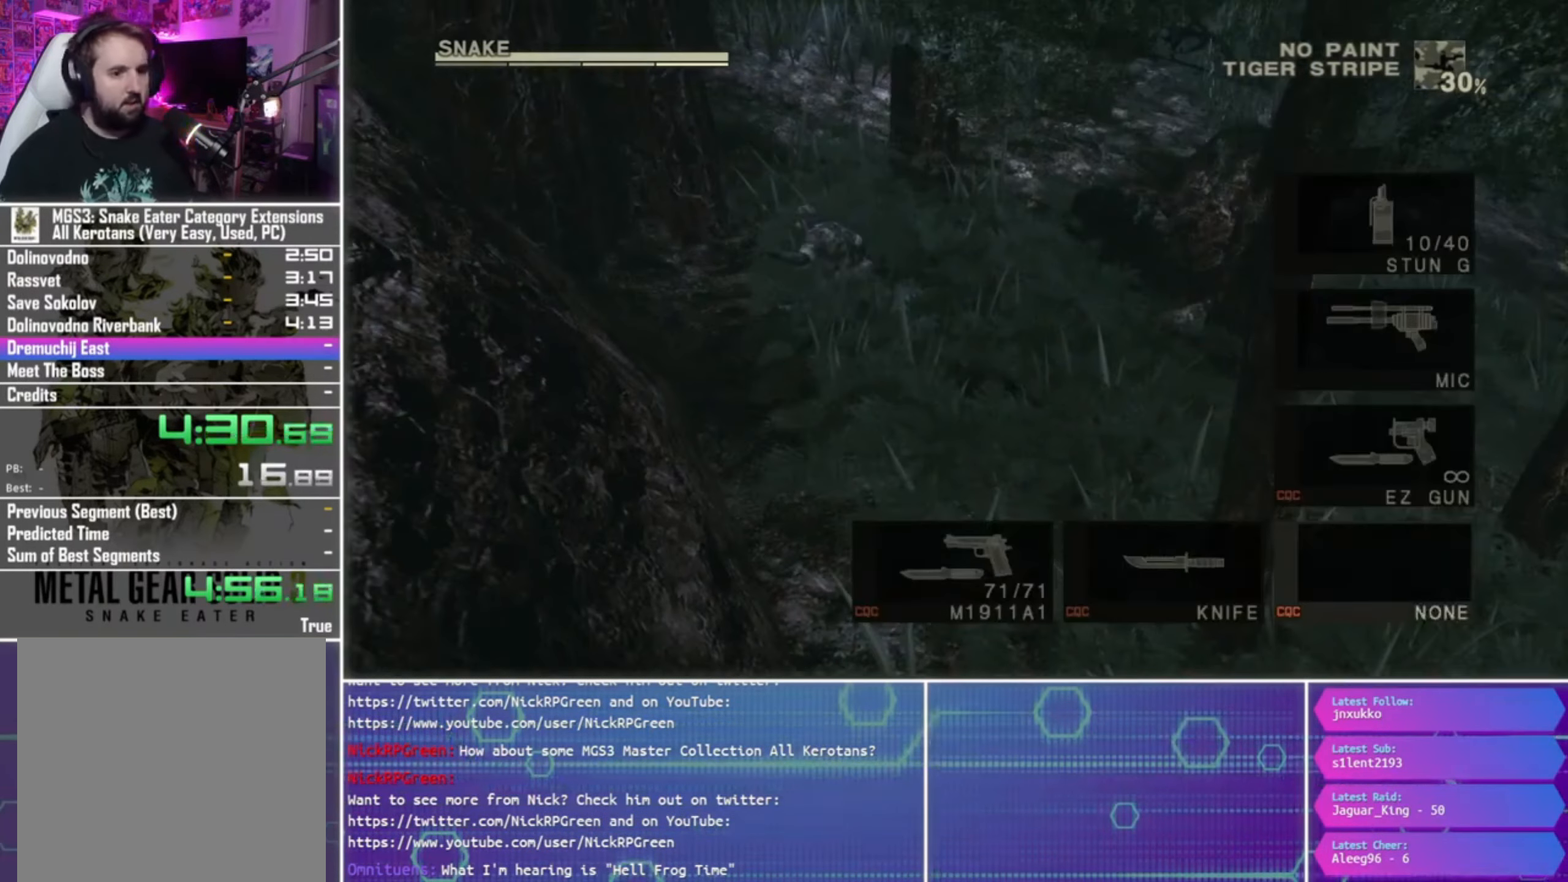
{"dt_ms": 500, "buttons": [], "left_stick": "up-right", "right_stick": "center", "events": [[66, "DPAD_DOWN", "down"], [200, "DPAD_DOWN", "up"], [266, "R2", "up"], [400, "left_stick", "up-right"]]}
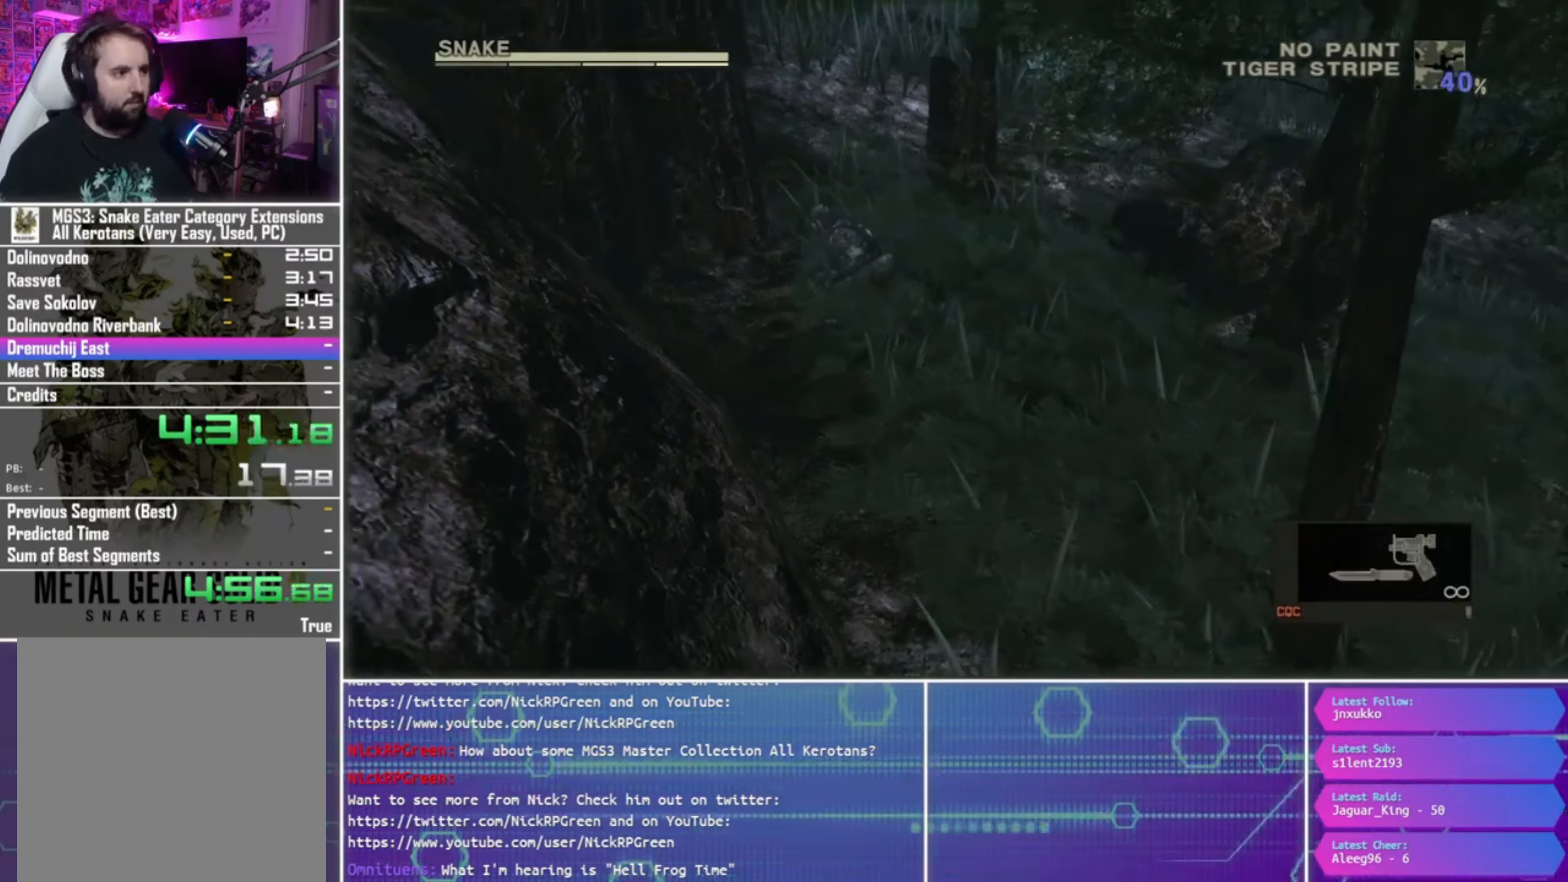
{"dt_ms": 500, "buttons": [], "left_stick": "up", "right_stick": "center", "events": [[233, "left_stick", "up"]]}
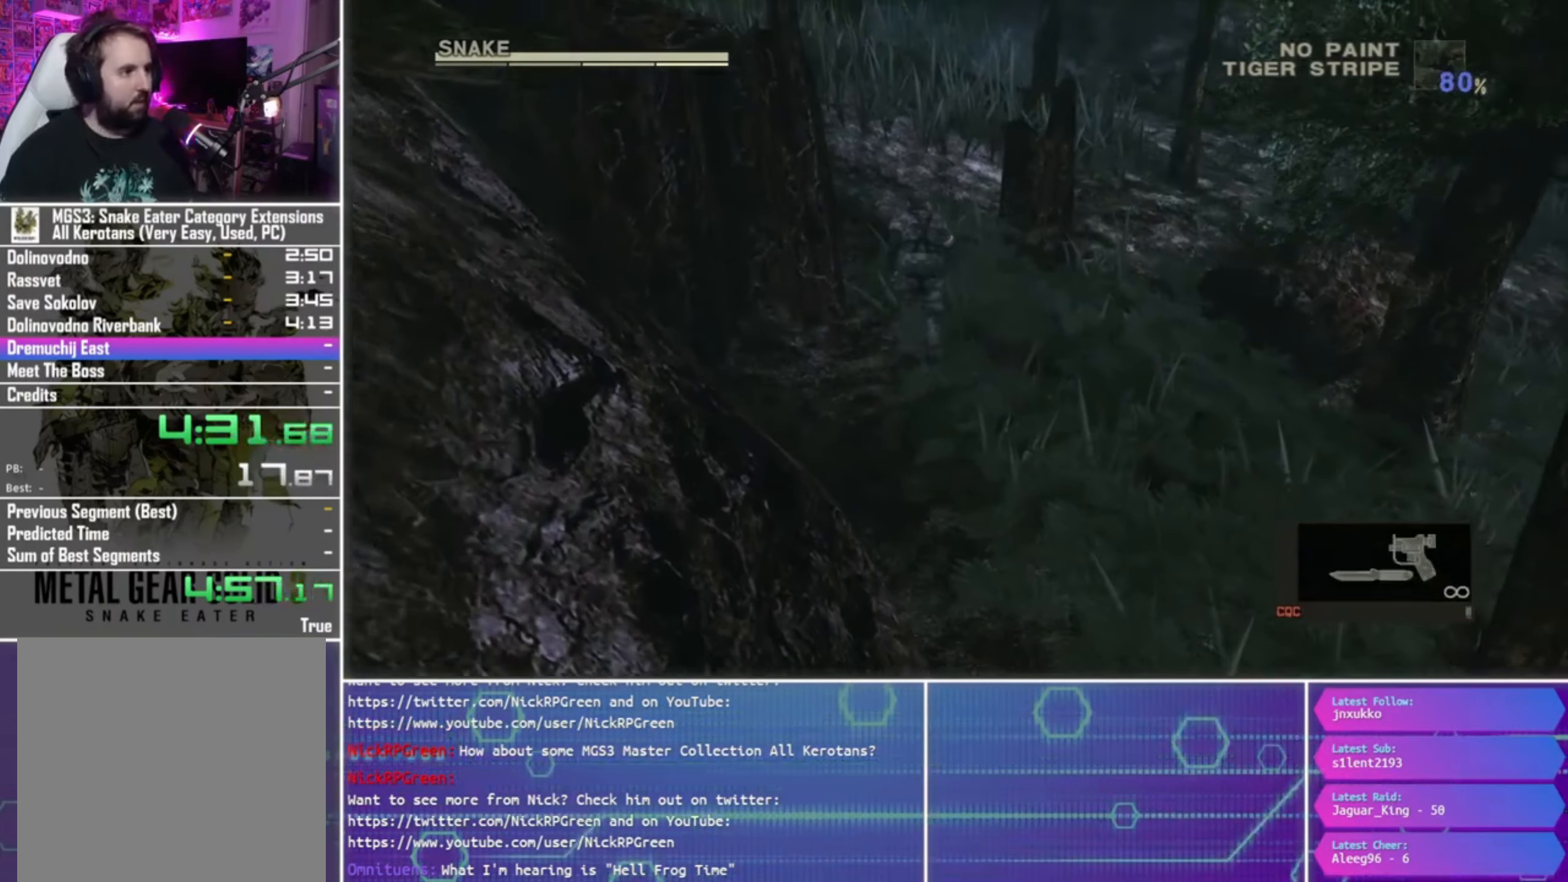
{"dt_ms": 500, "buttons": [], "left_stick": "up", "right_stick": "center", "events": []}
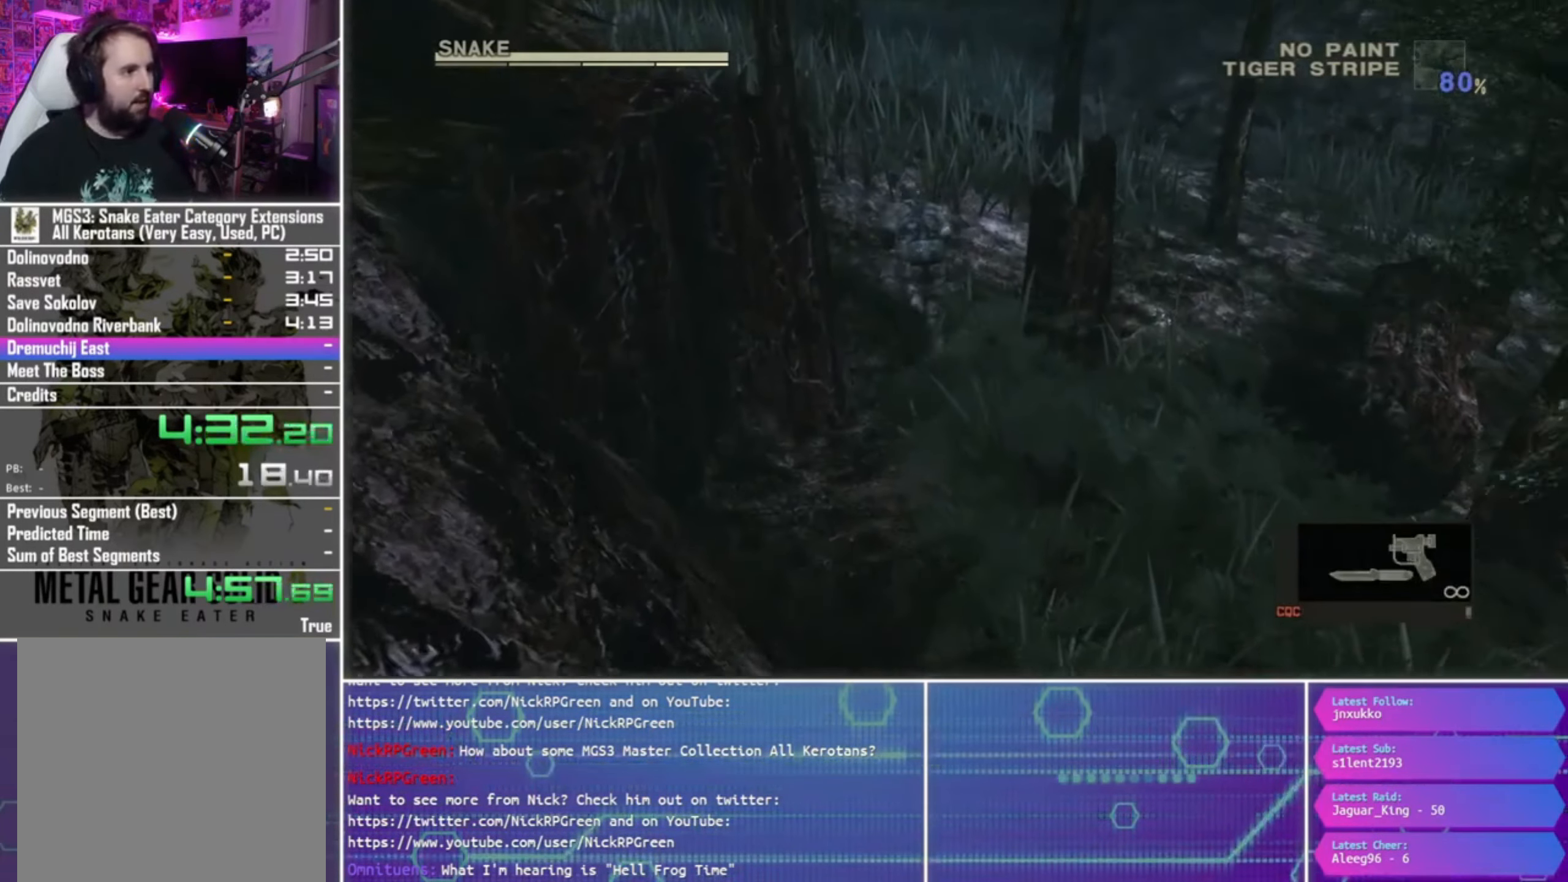
{"dt_ms": 500, "buttons": [], "left_stick": "up", "right_stick": "center", "events": []}
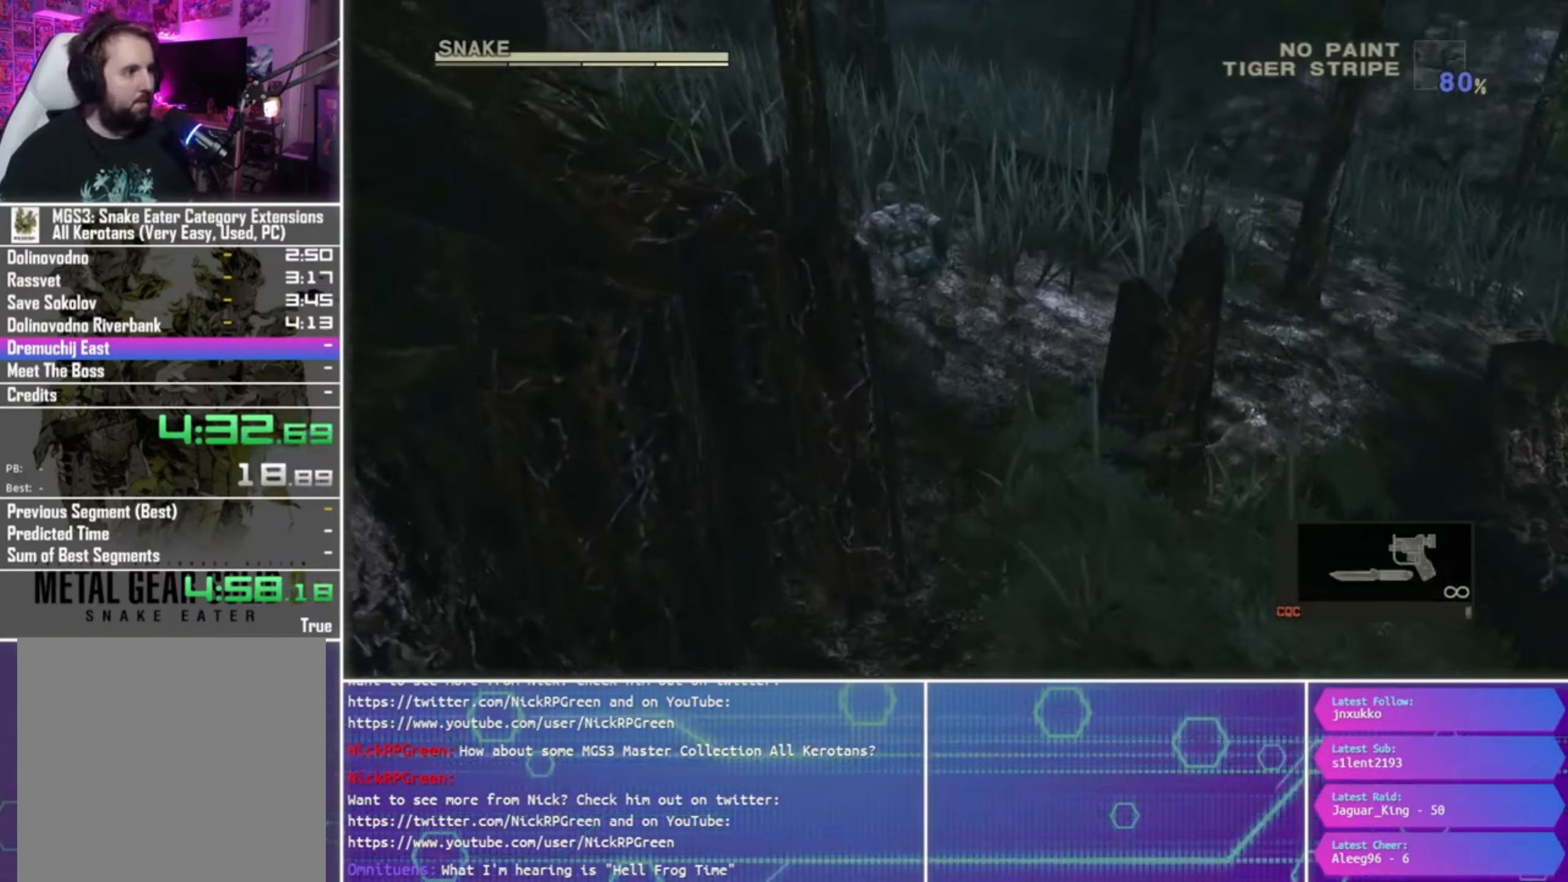
{"dt_ms": 500, "buttons": [], "left_stick": "up-left", "right_stick": "center", "events": [[167, "left_stick", "up-left"]]}
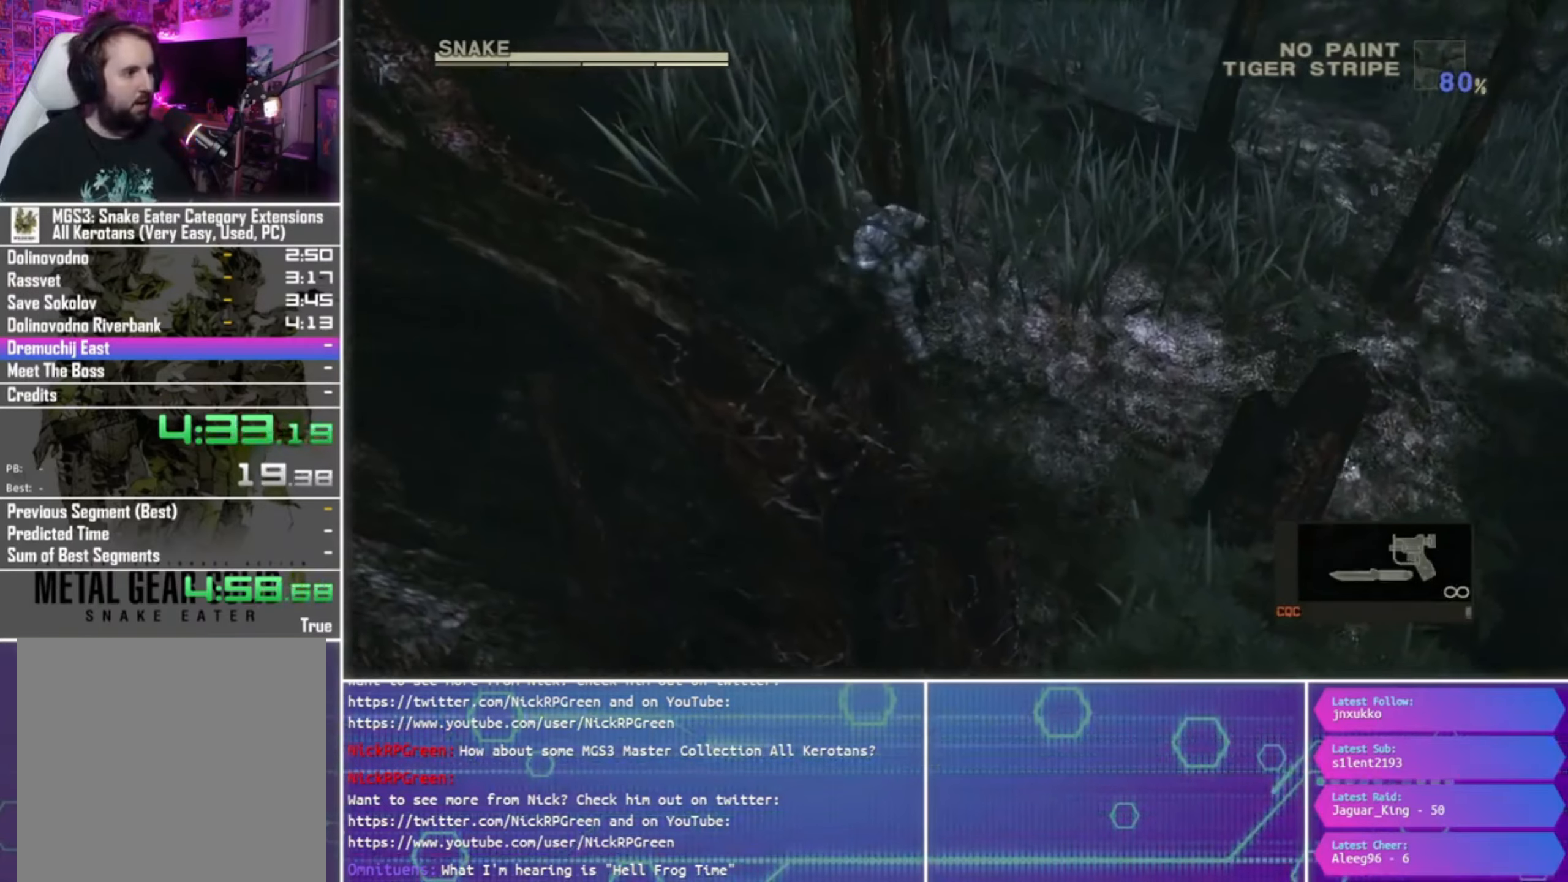
{"dt_ms": 500, "buttons": ["R1"], "left_stick": "up-left", "right_stick": "center", "events": [[300, "left_stick", "down-left"], [433, "left_stick", "up-left"], [500, "R1", "down"]]}
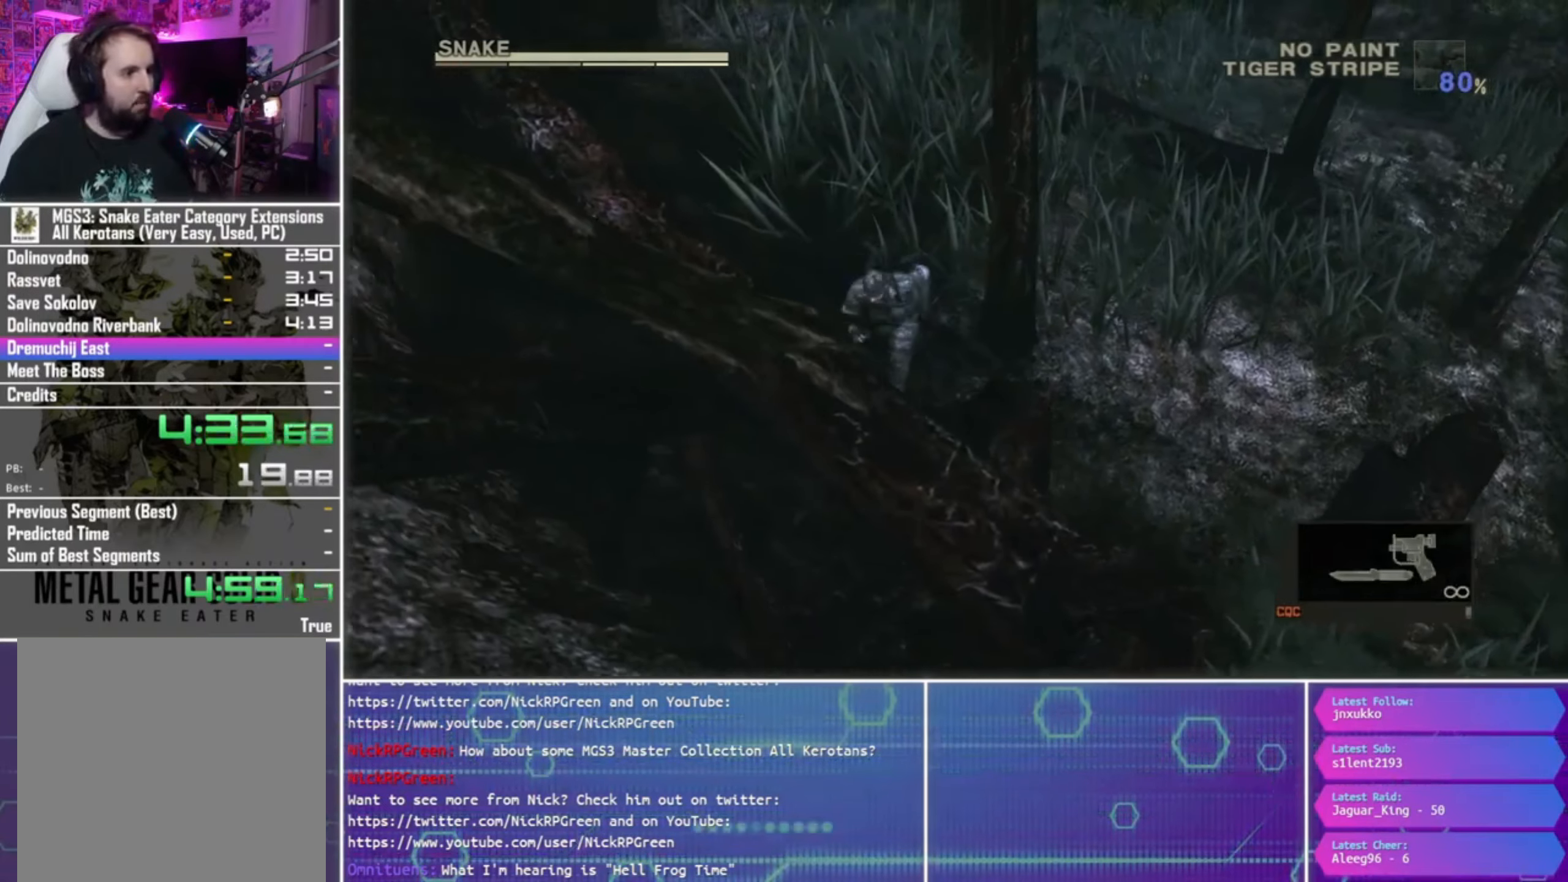
{"dt_ms": 500, "buttons": ["SQUARE", "R1"], "left_stick": "left", "right_stick": "center", "events": [[200, "left_stick", "down"], [267, "left_stick", "down-left"], [333, "SQUARE", "down"], [400, "left_stick", "left"]]}
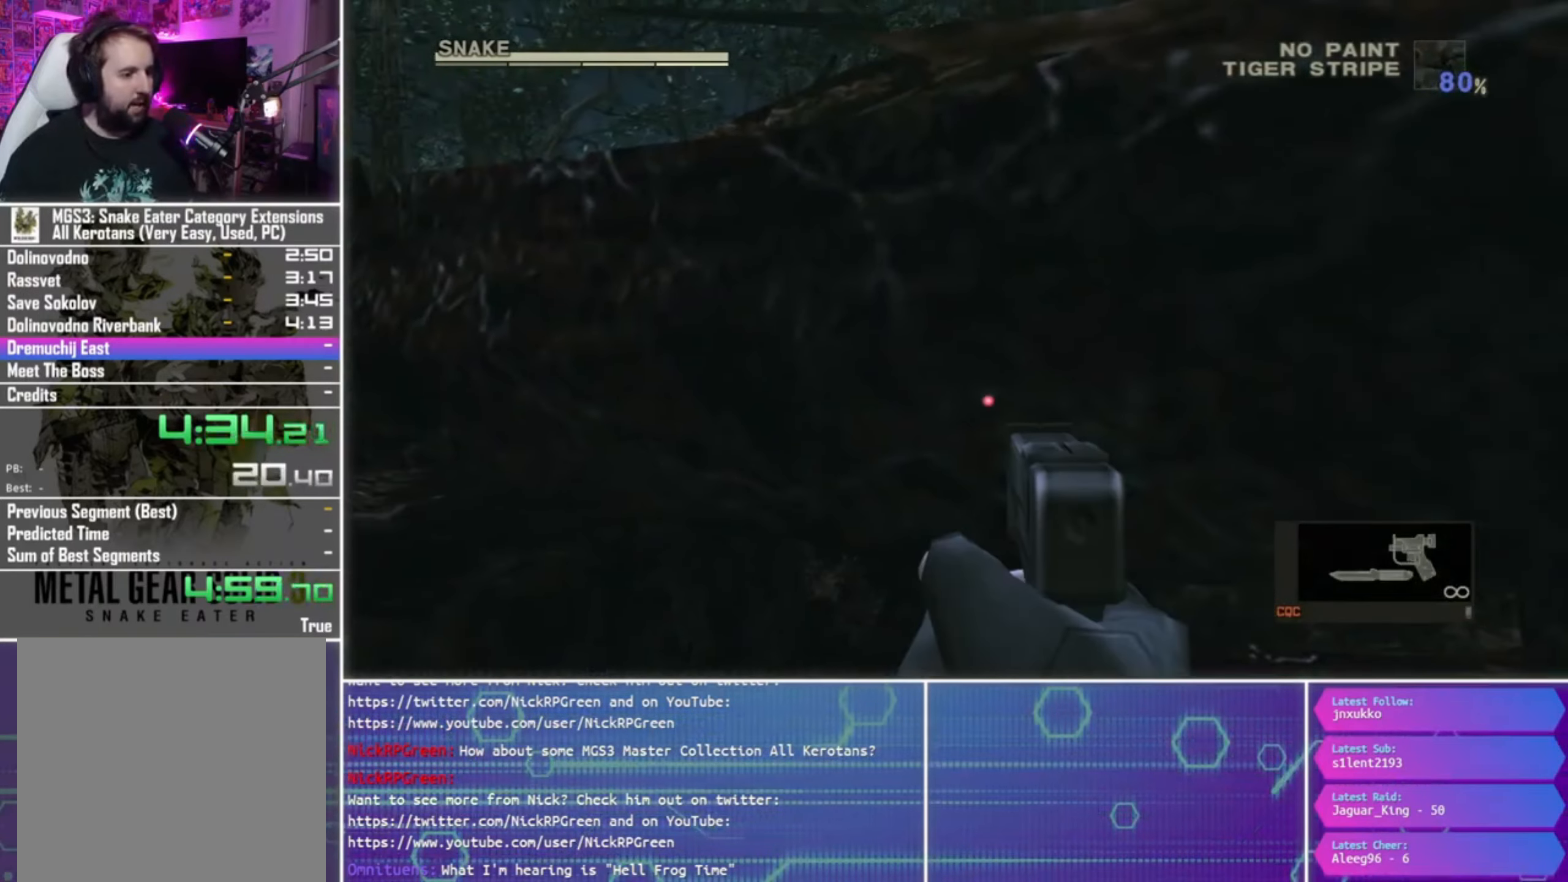
{"dt_ms": 500, "buttons": ["SQUARE", "R1"], "left_stick": "down", "right_stick": "center", "events": [[67, "left_stick", "down-left"], [467, "left_stick", "down"]]}
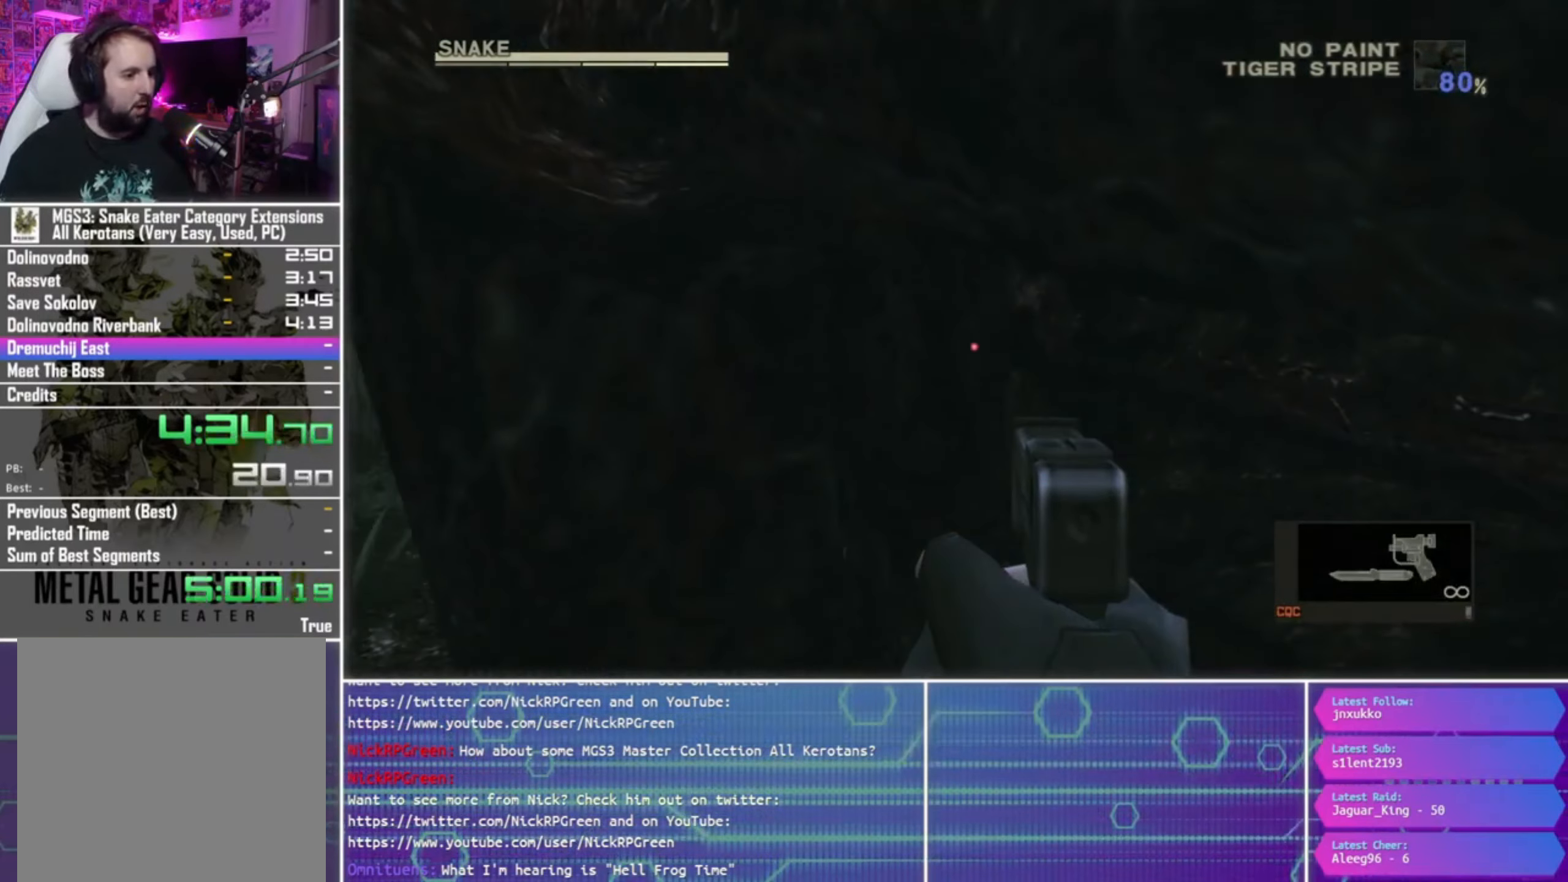
{"dt_ms": 500, "buttons": ["SQUARE", "R1"], "left_stick": "left", "right_stick": "center", "events": [[67, "left_stick", "center"], [233, "left_stick", "right"], [450, "left_stick", "left"]]}
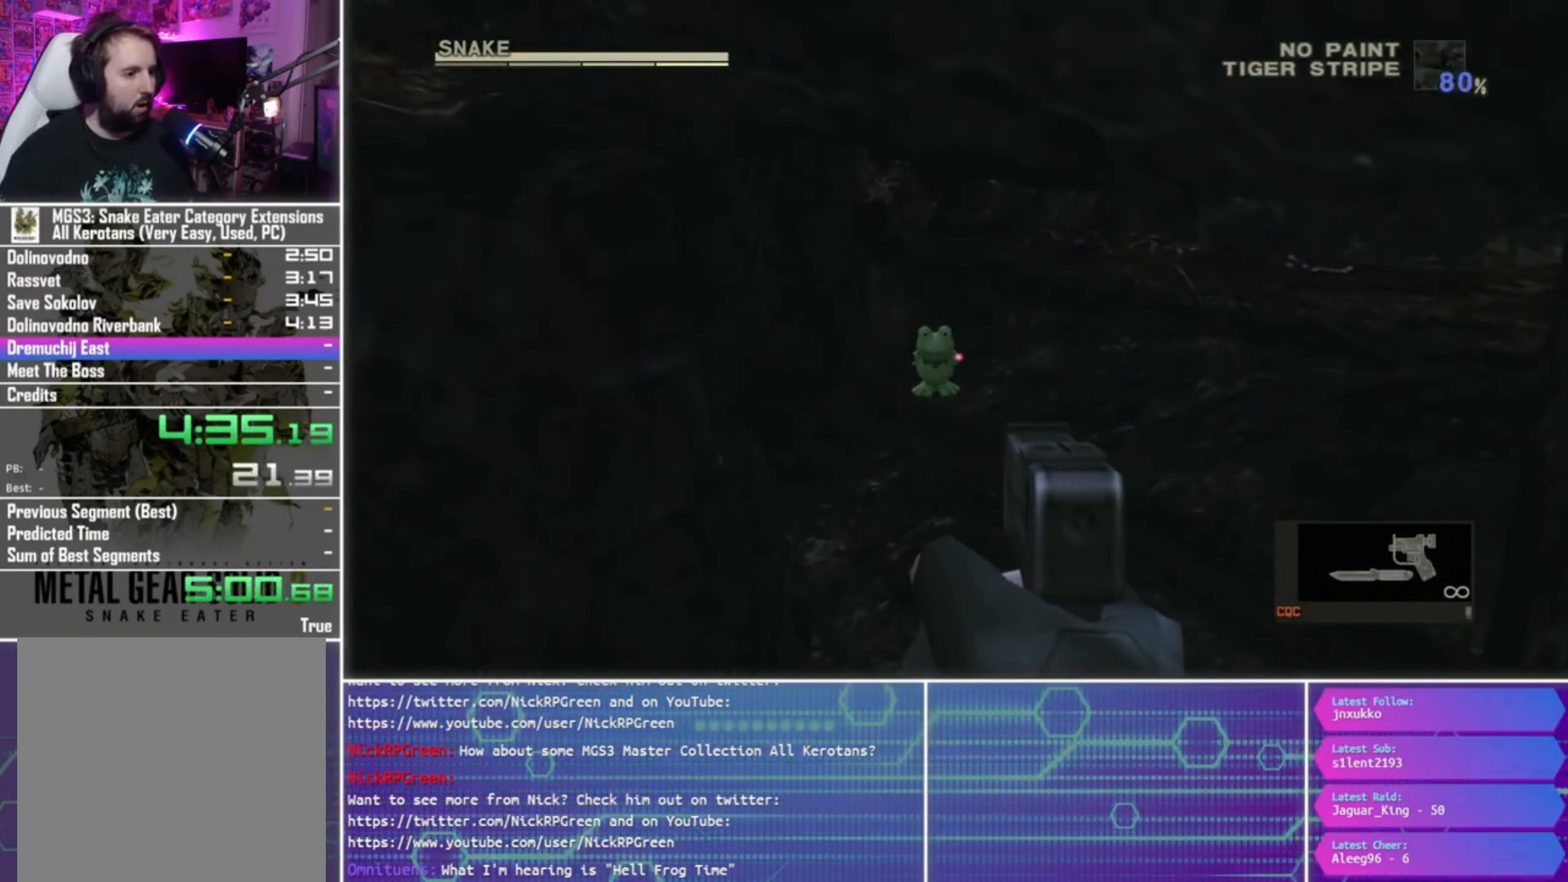
{"dt_ms": 500, "buttons": ["R1"], "left_stick": "center", "right_stick": "center", "events": [[367, "SQUARE", "up"], [467, "left_stick", "center"]]}
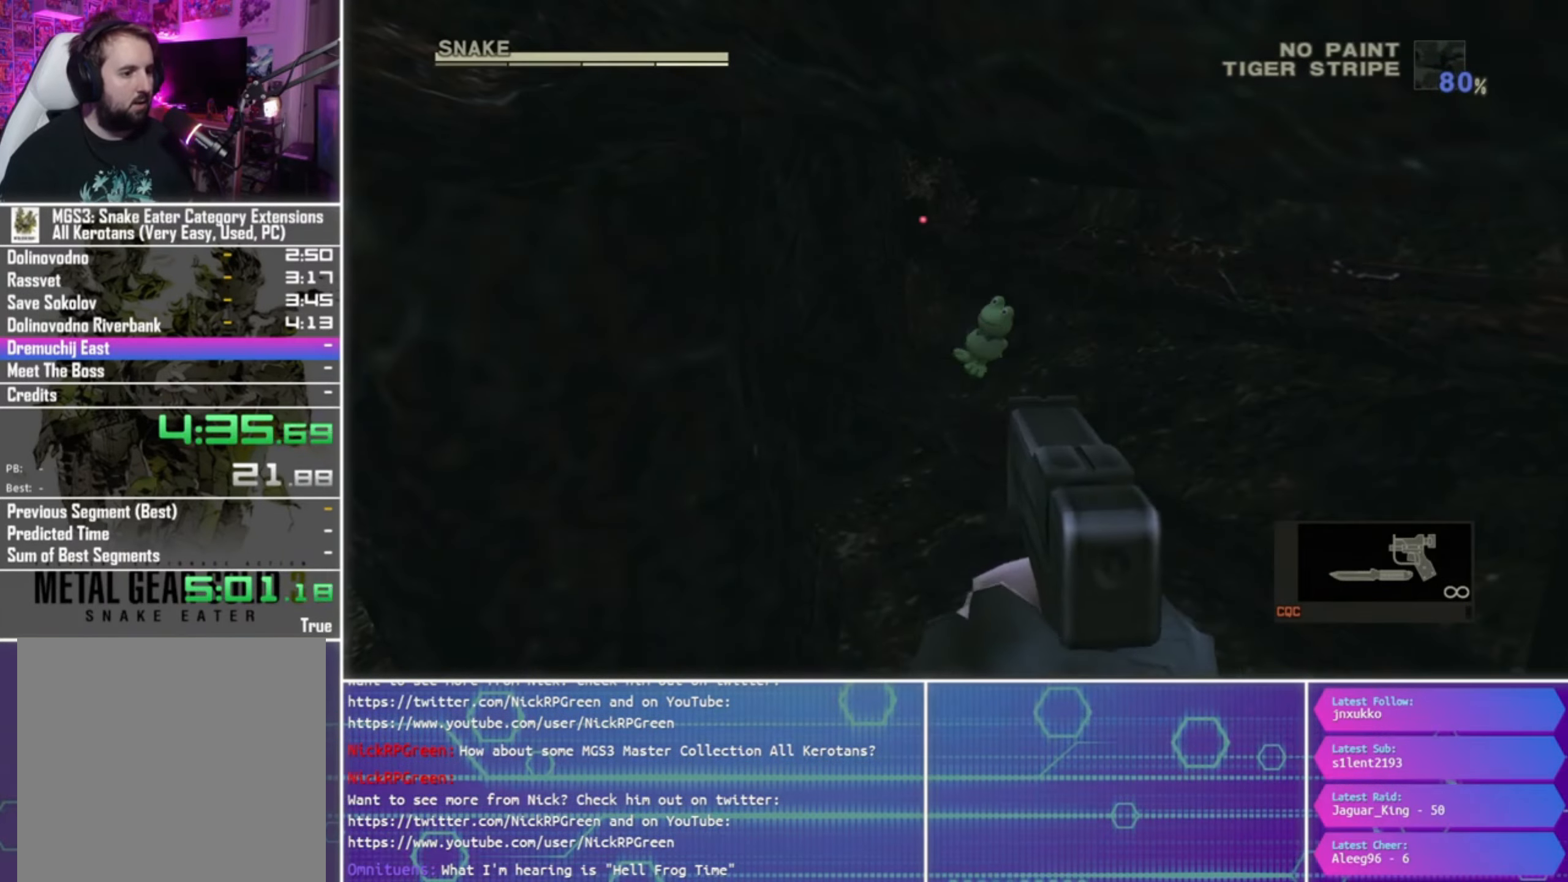
{"dt_ms": 500, "buttons": [], "left_stick": "up", "right_stick": "center", "events": [[67, "R1", "up"], [67, "left_stick", "up"]]}
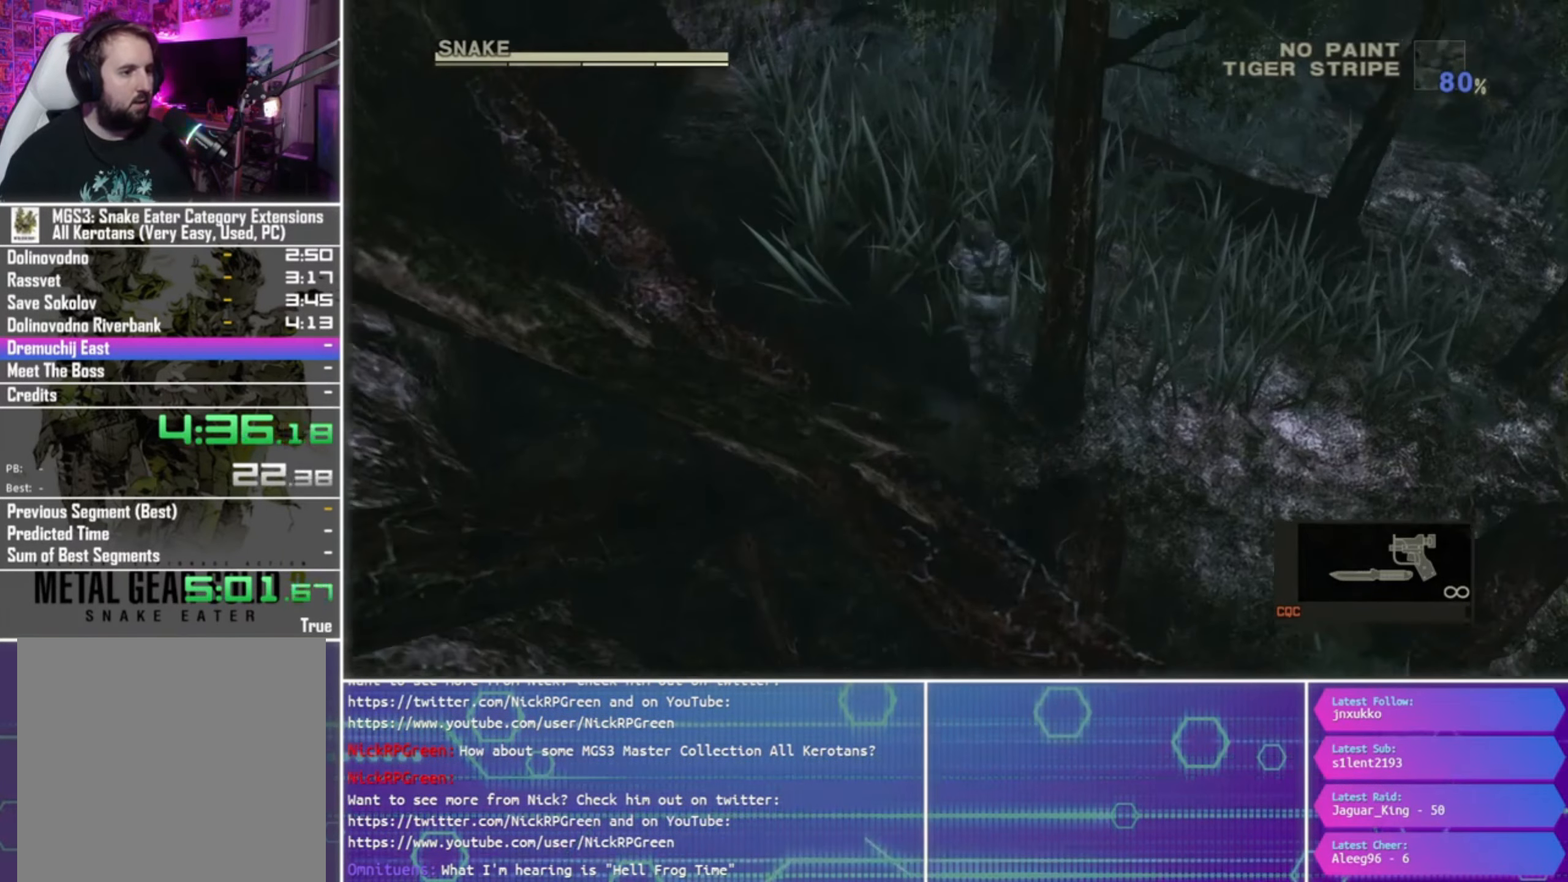
{"dt_ms": 500, "buttons": [], "left_stick": "up", "right_stick": "center", "events": []}
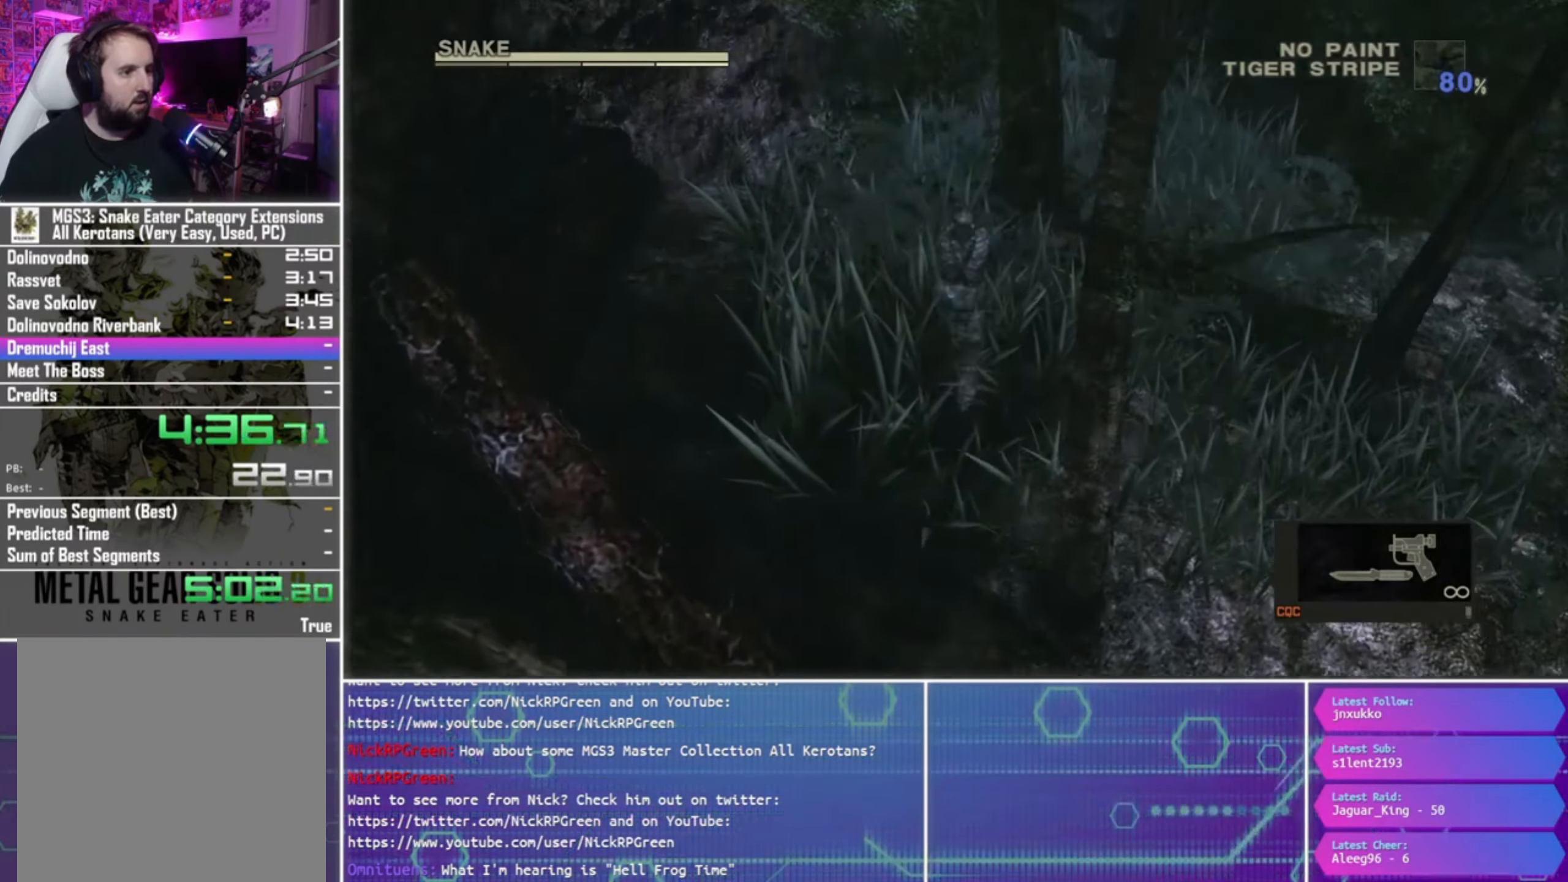
{"dt_ms": 500, "buttons": [], "left_stick": "up", "right_stick": "center", "events": []}
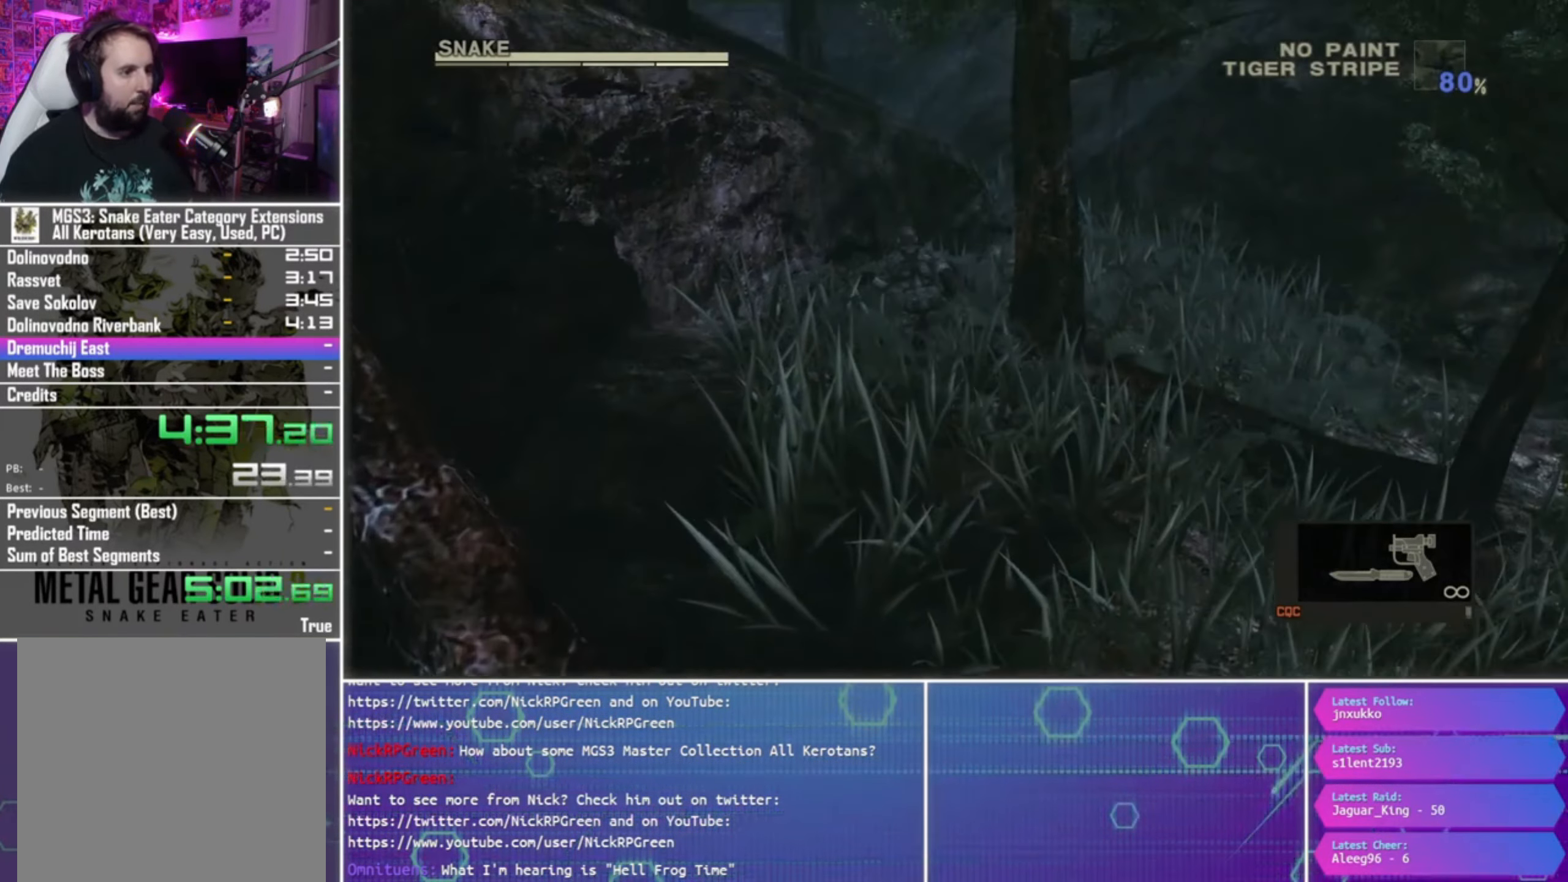
{"dt_ms": 500, "buttons": [], "left_stick": "up", "right_stick": "center", "events": []}
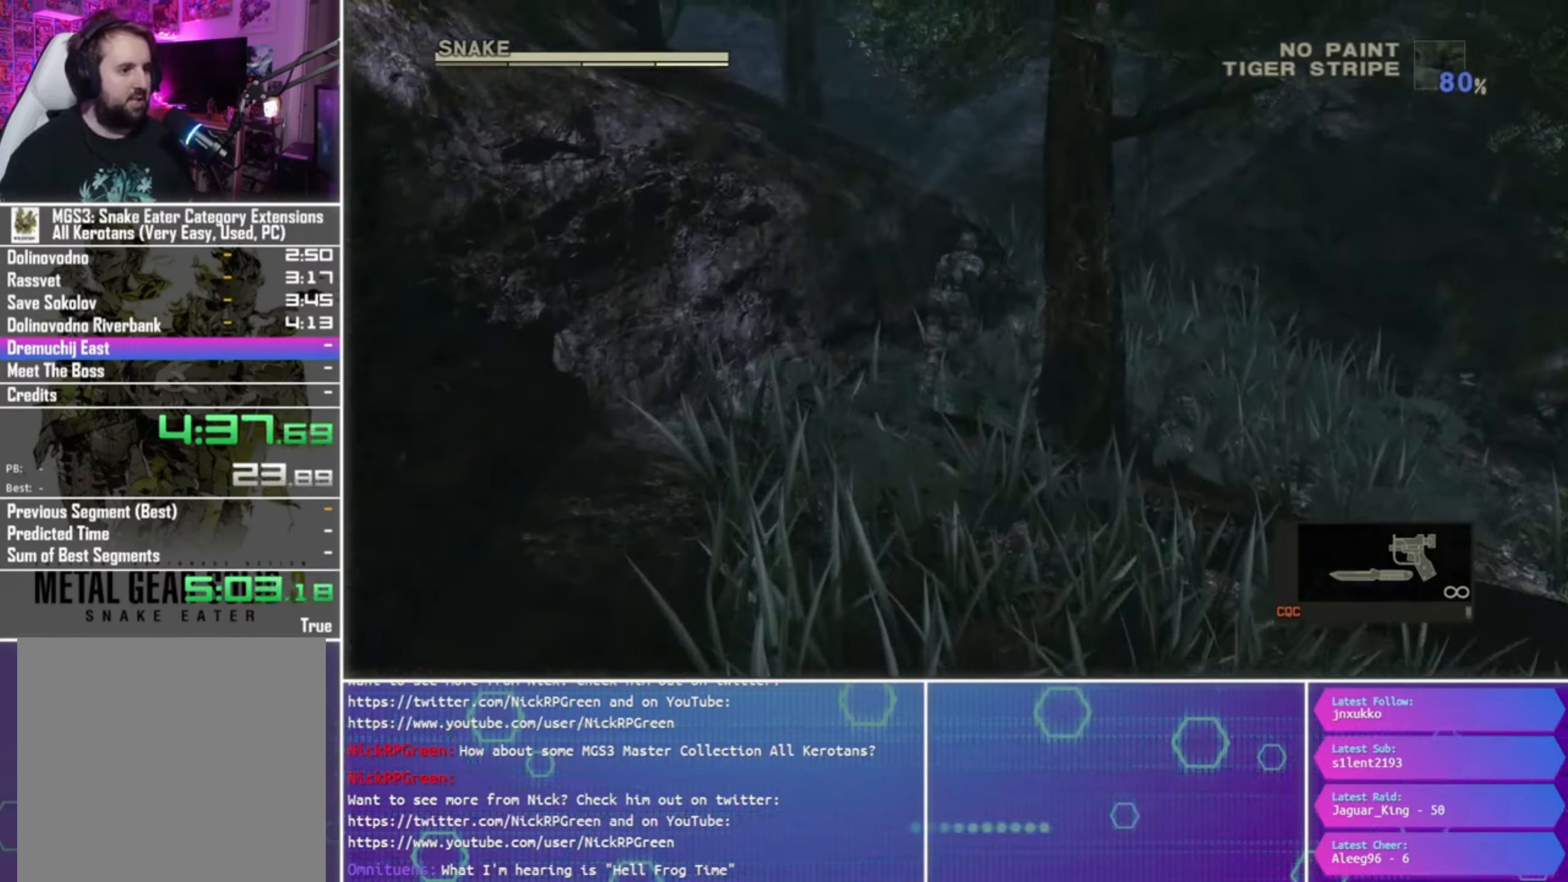
{"dt_ms": 500, "buttons": [], "left_stick": "up", "right_stick": "center", "events": []}
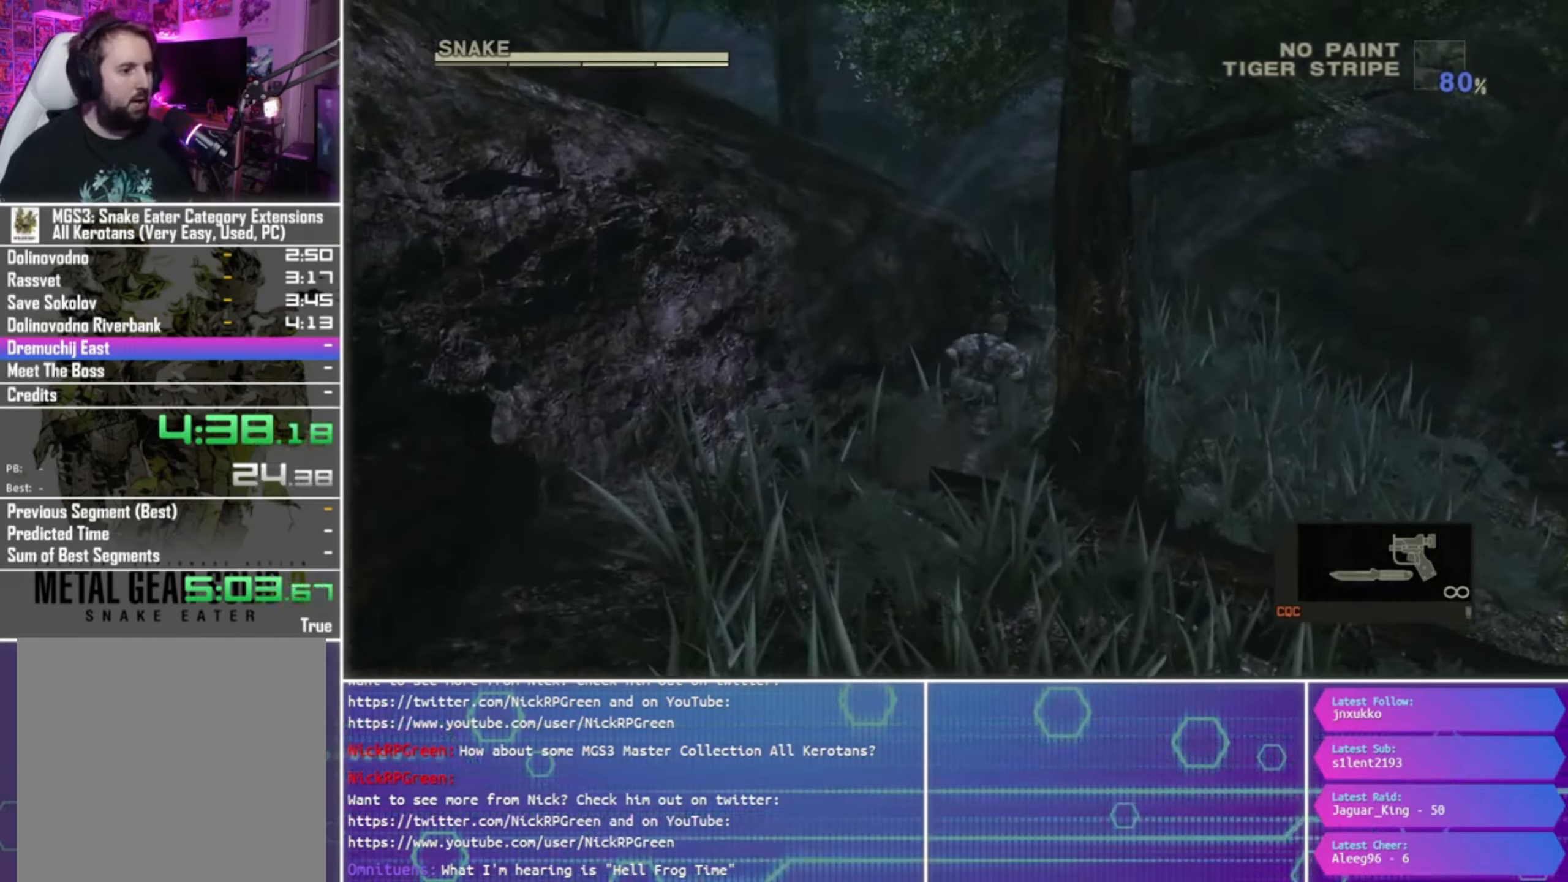
{"dt_ms": 500, "buttons": [], "left_stick": "up", "right_stick": "center", "events": []}
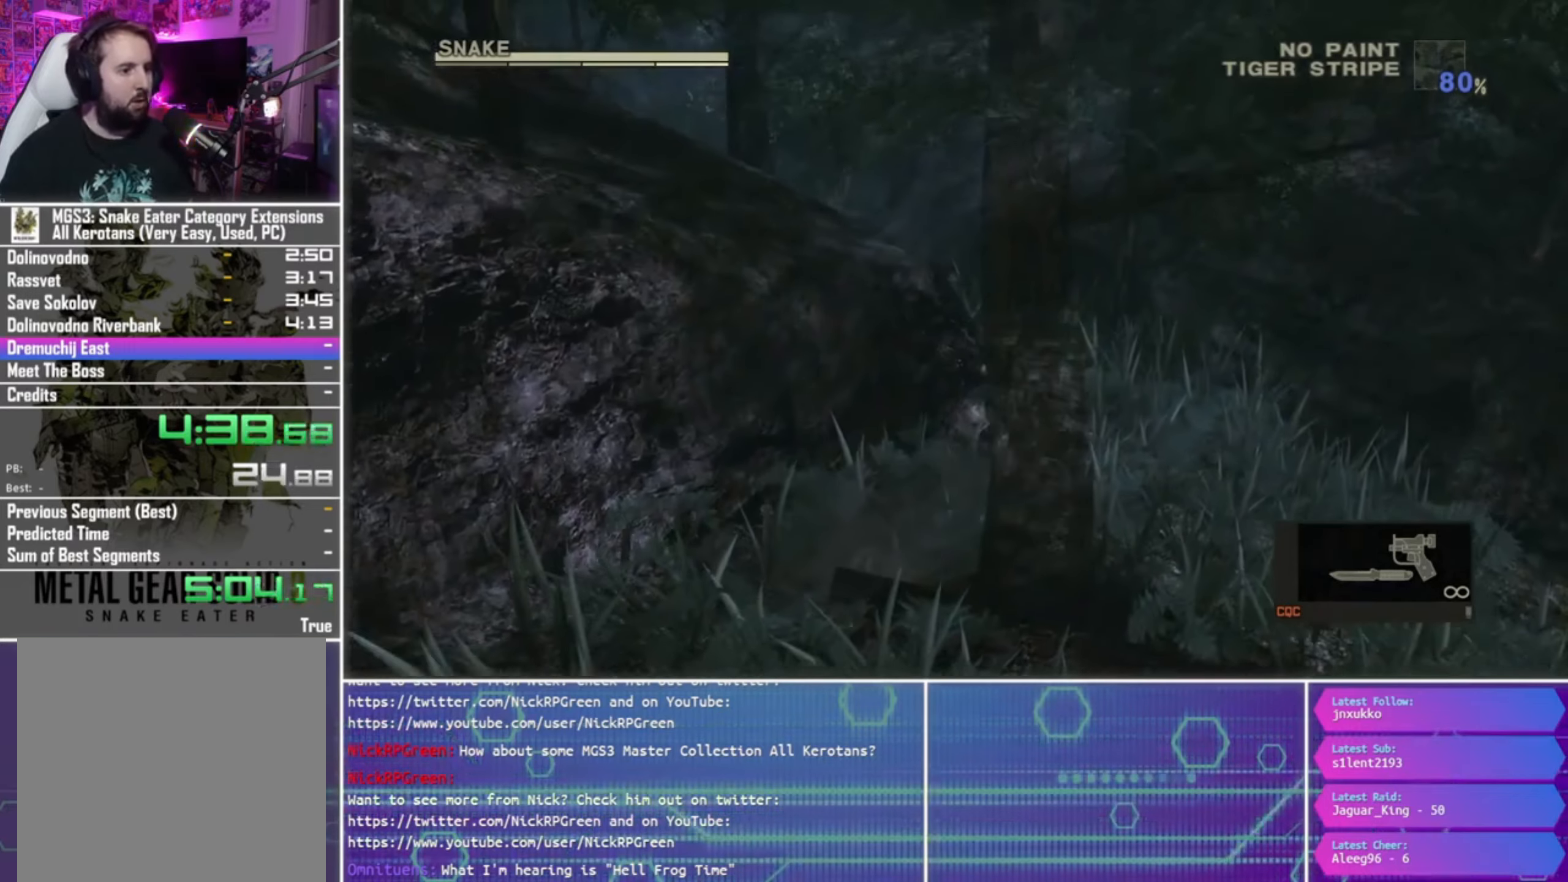
{"dt_ms": 500, "buttons": [], "left_stick": "up", "right_stick": "center", "events": []}
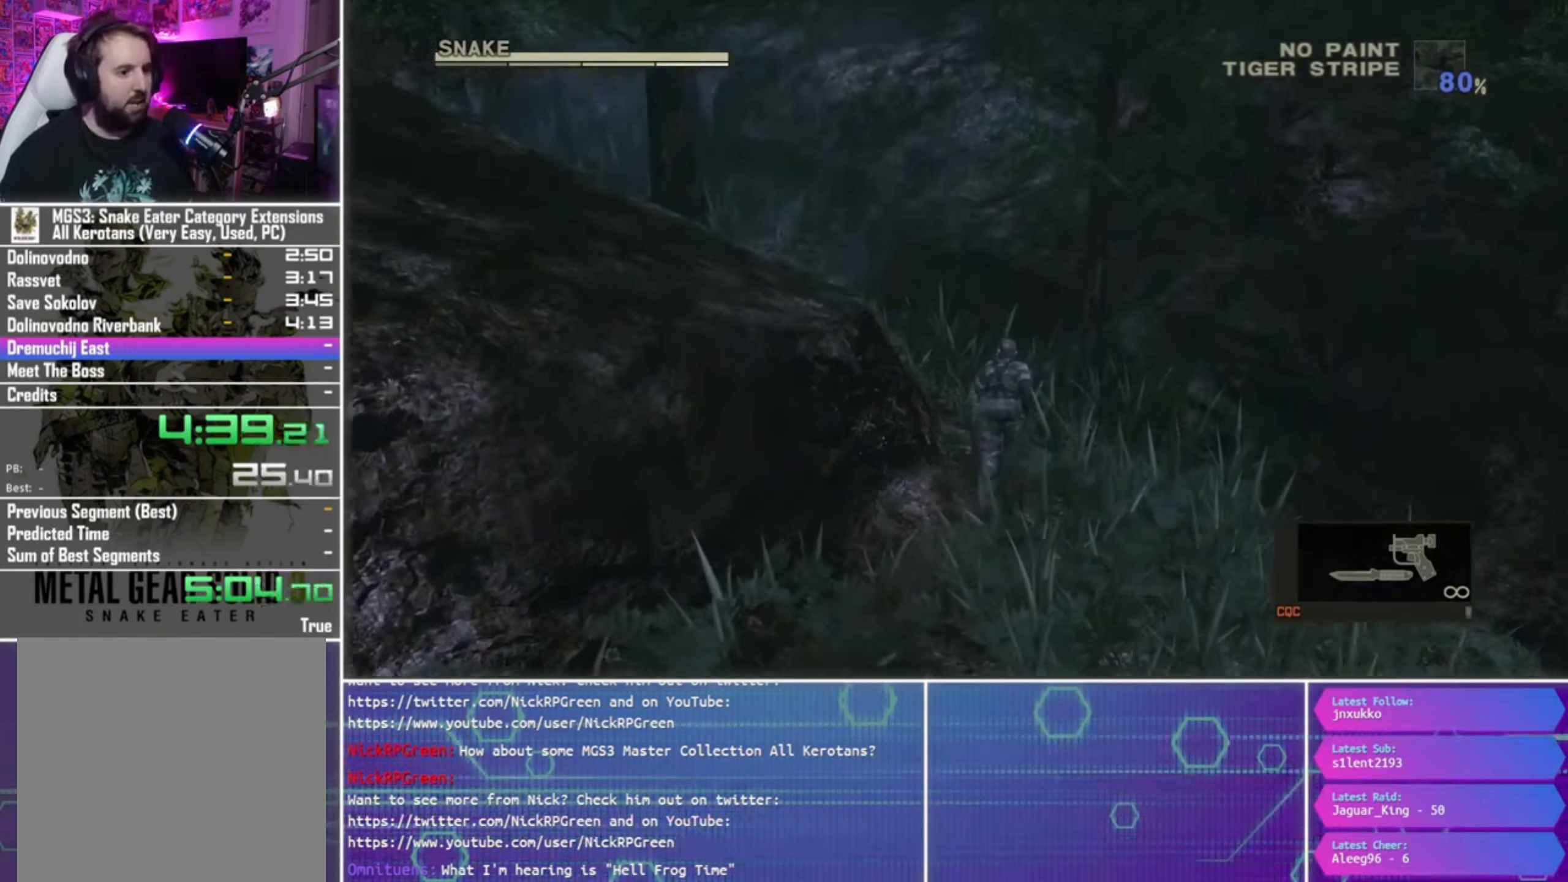
{"dt_ms": 500, "buttons": [], "left_stick": "up", "right_stick": "center", "events": []}
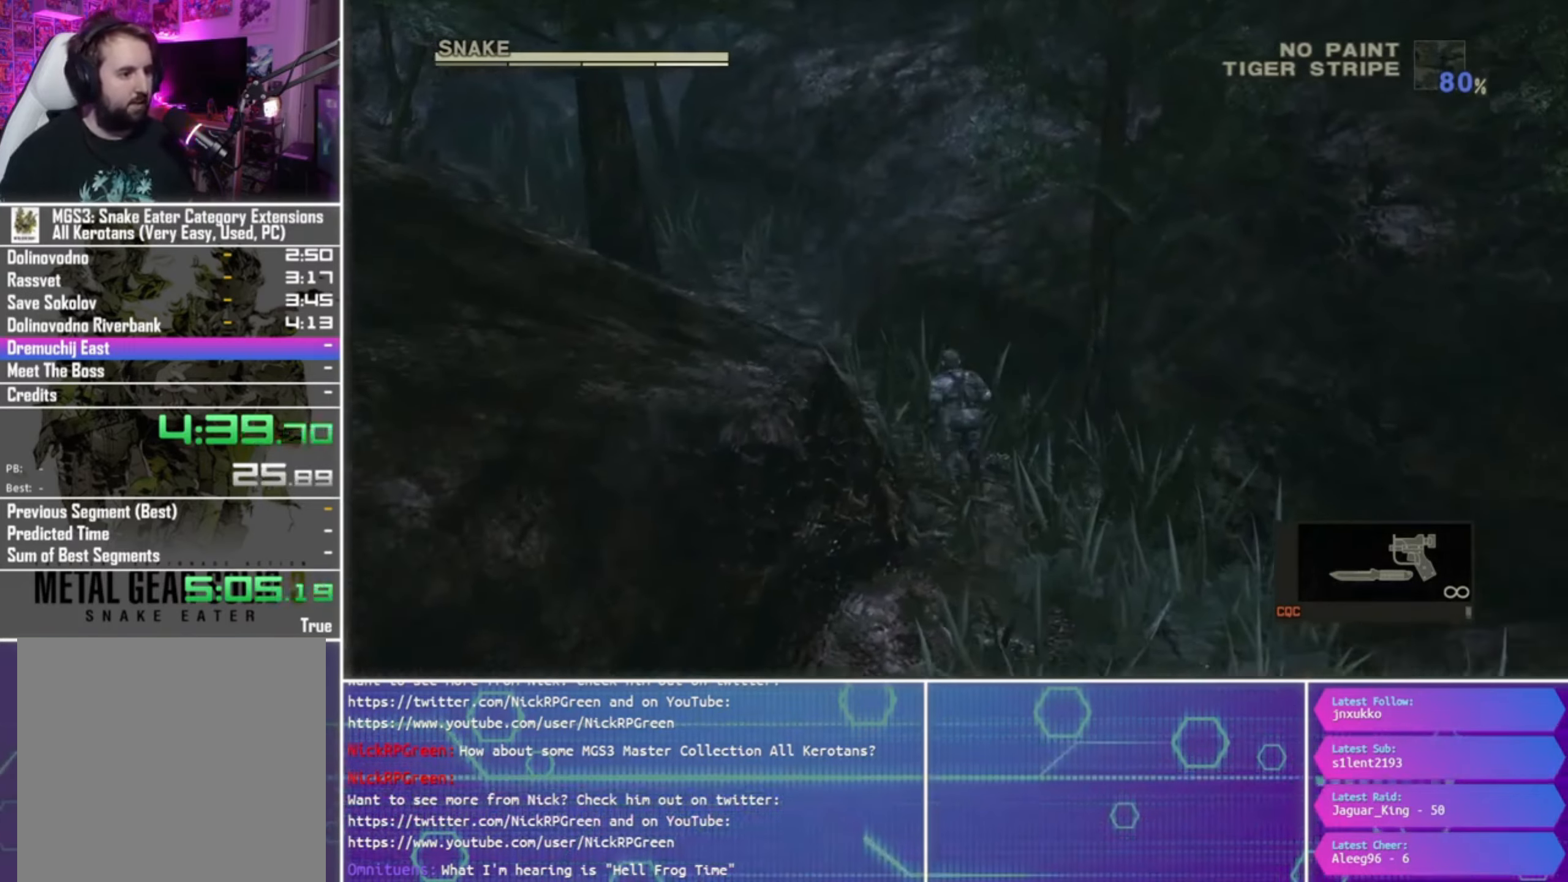
{"dt_ms": 500, "buttons": [], "left_stick": "up", "right_stick": "center", "events": []}
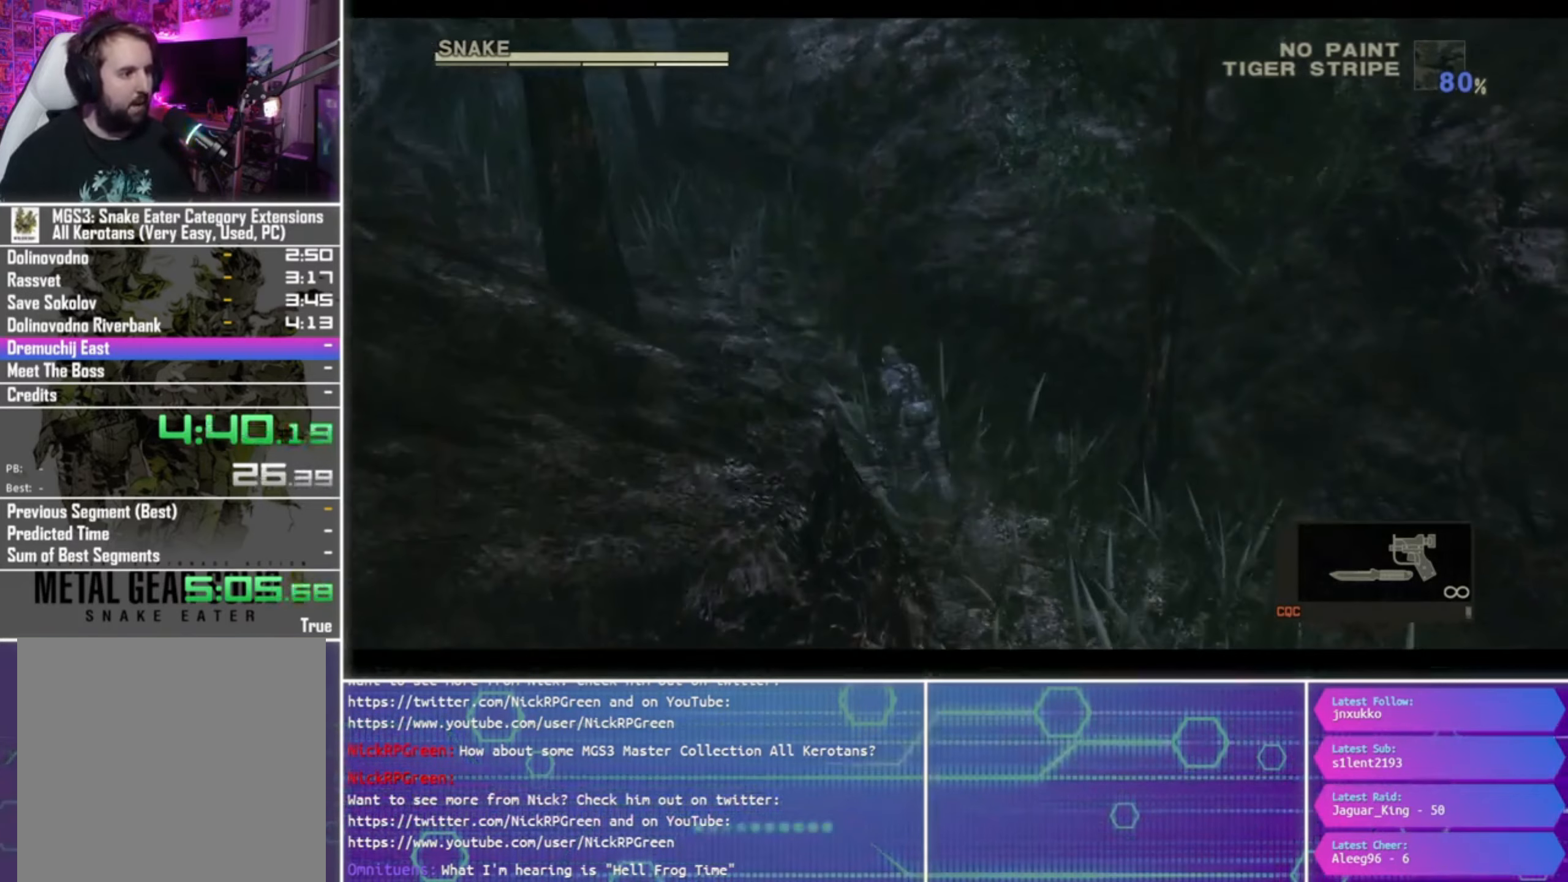
{"dt_ms": 500, "buttons": [], "left_stick": "up", "right_stick": "center", "events": []}
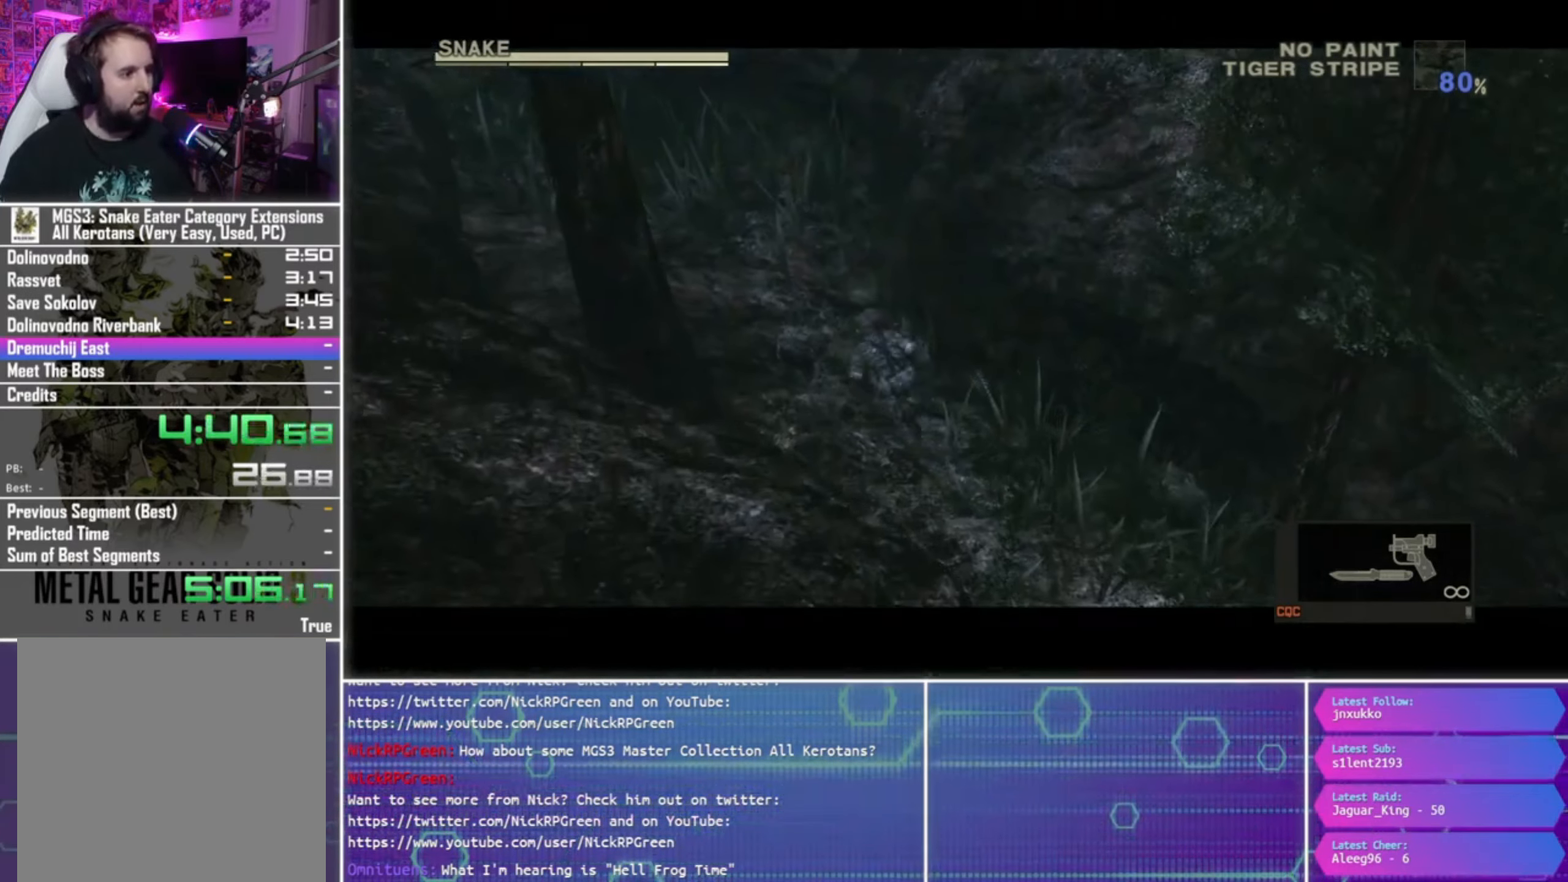
{"dt_ms": 500, "buttons": ["CROSS"], "left_stick": "up", "right_stick": "center", "events": [[500, "CROSS", "down"]]}
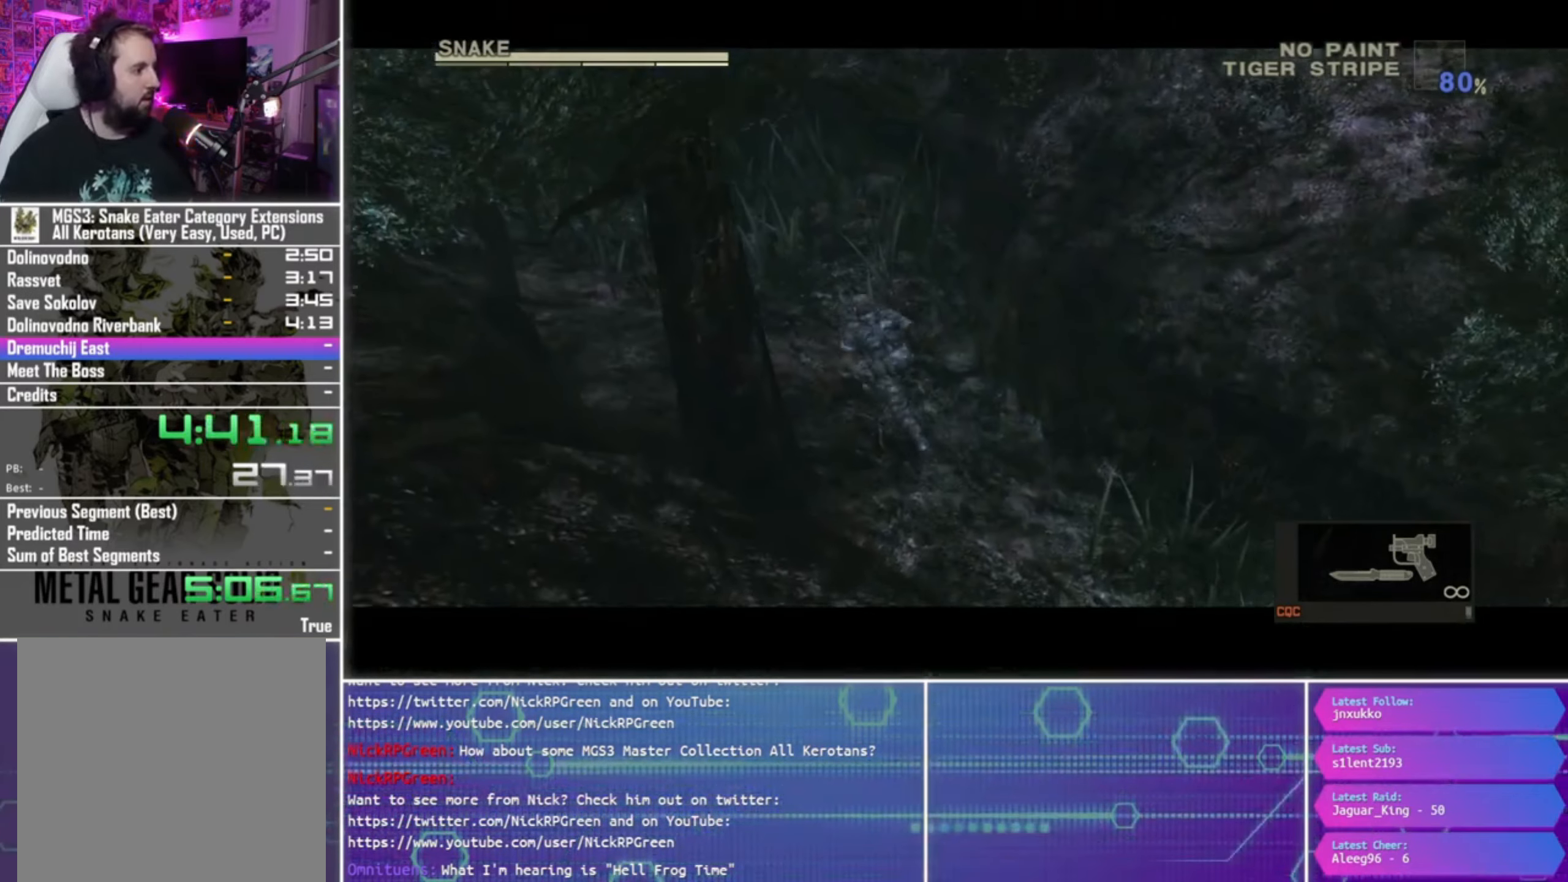
{"dt_ms": 500, "buttons": [], "left_stick": "up", "right_stick": "center", "events": [[100, "CROSS", "up"], [167, "CROSS", "down"], [267, "CROSS", "up"], [334, "CROSS", "down"], [467, "CROSS", "up"]]}
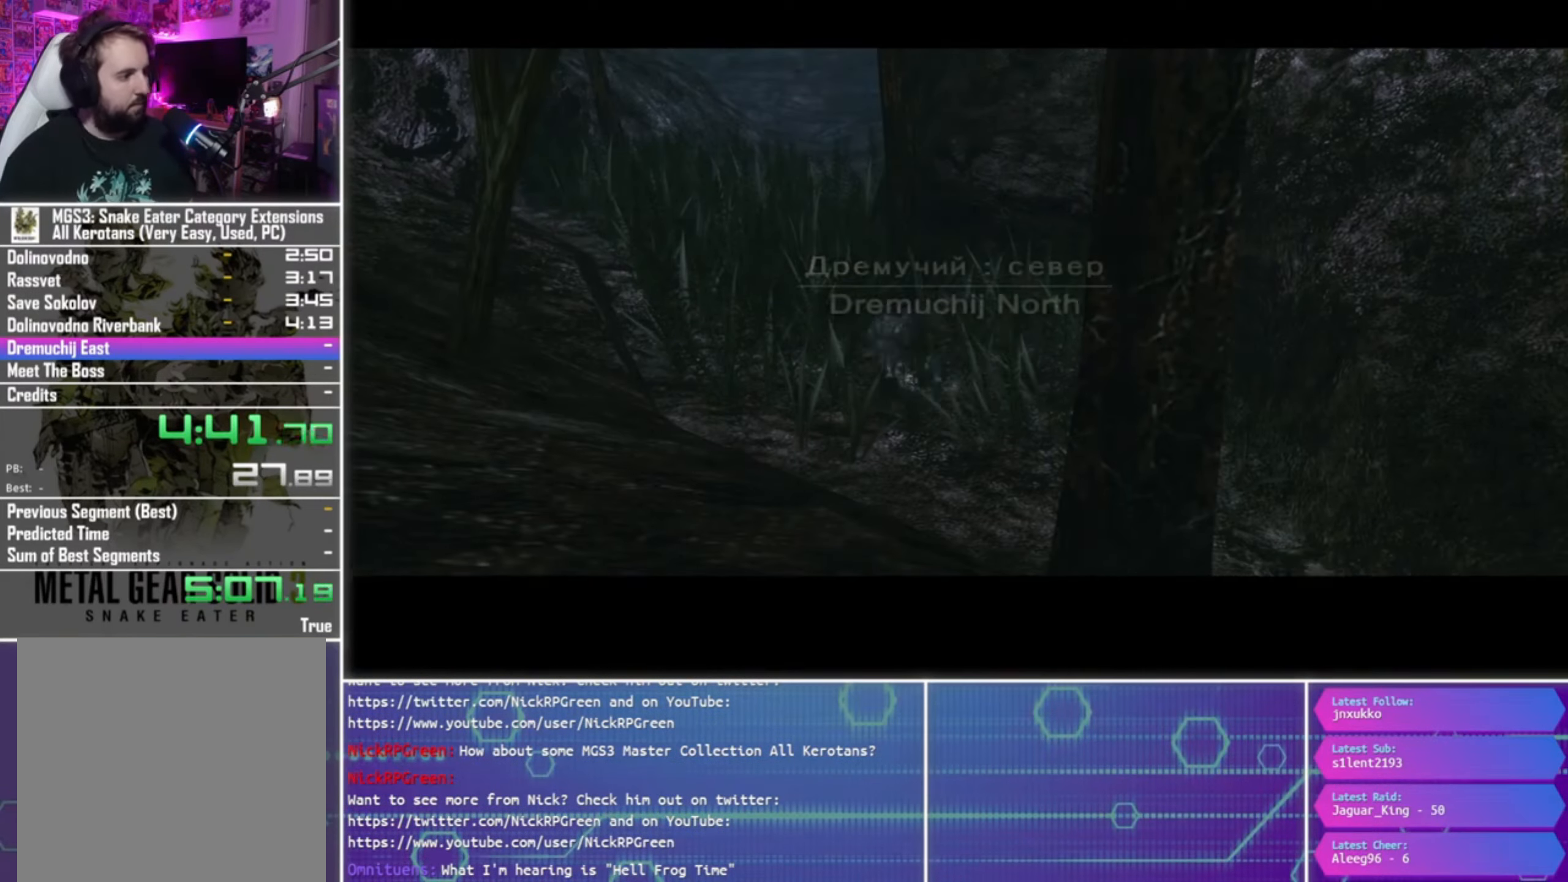
{"dt_ms": 500, "buttons": [], "left_stick": "center", "right_stick": "center", "events": [[34, "CROSS", "down"], [100, "CROSS", "up"], [167, "left_stick", "center"]]}
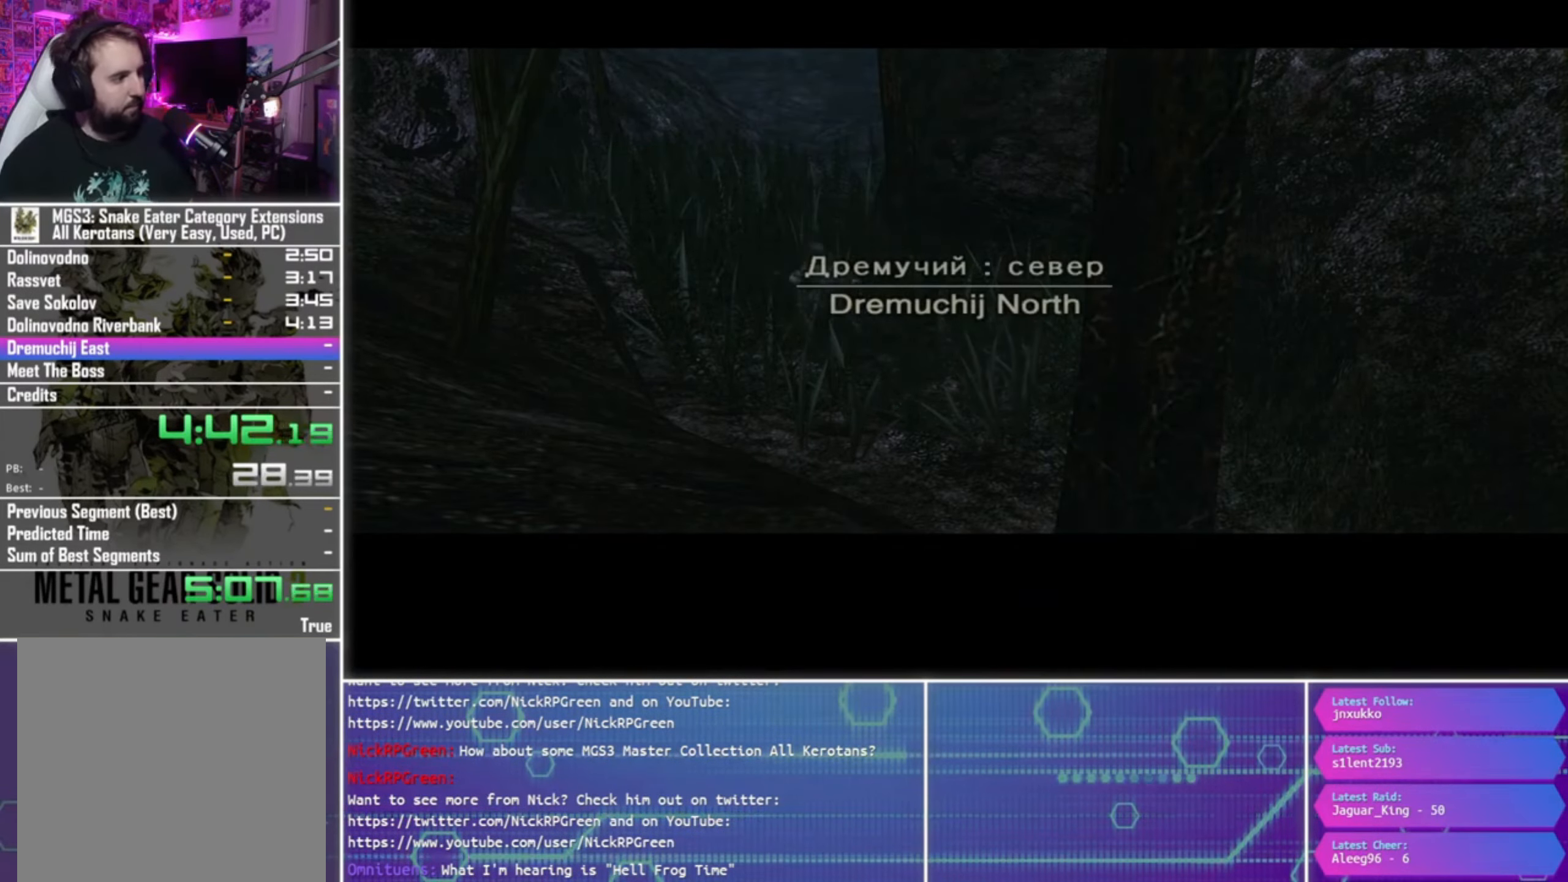
{"dt_ms": 500, "buttons": [], "left_stick": "center", "right_stick": "center", "events": []}
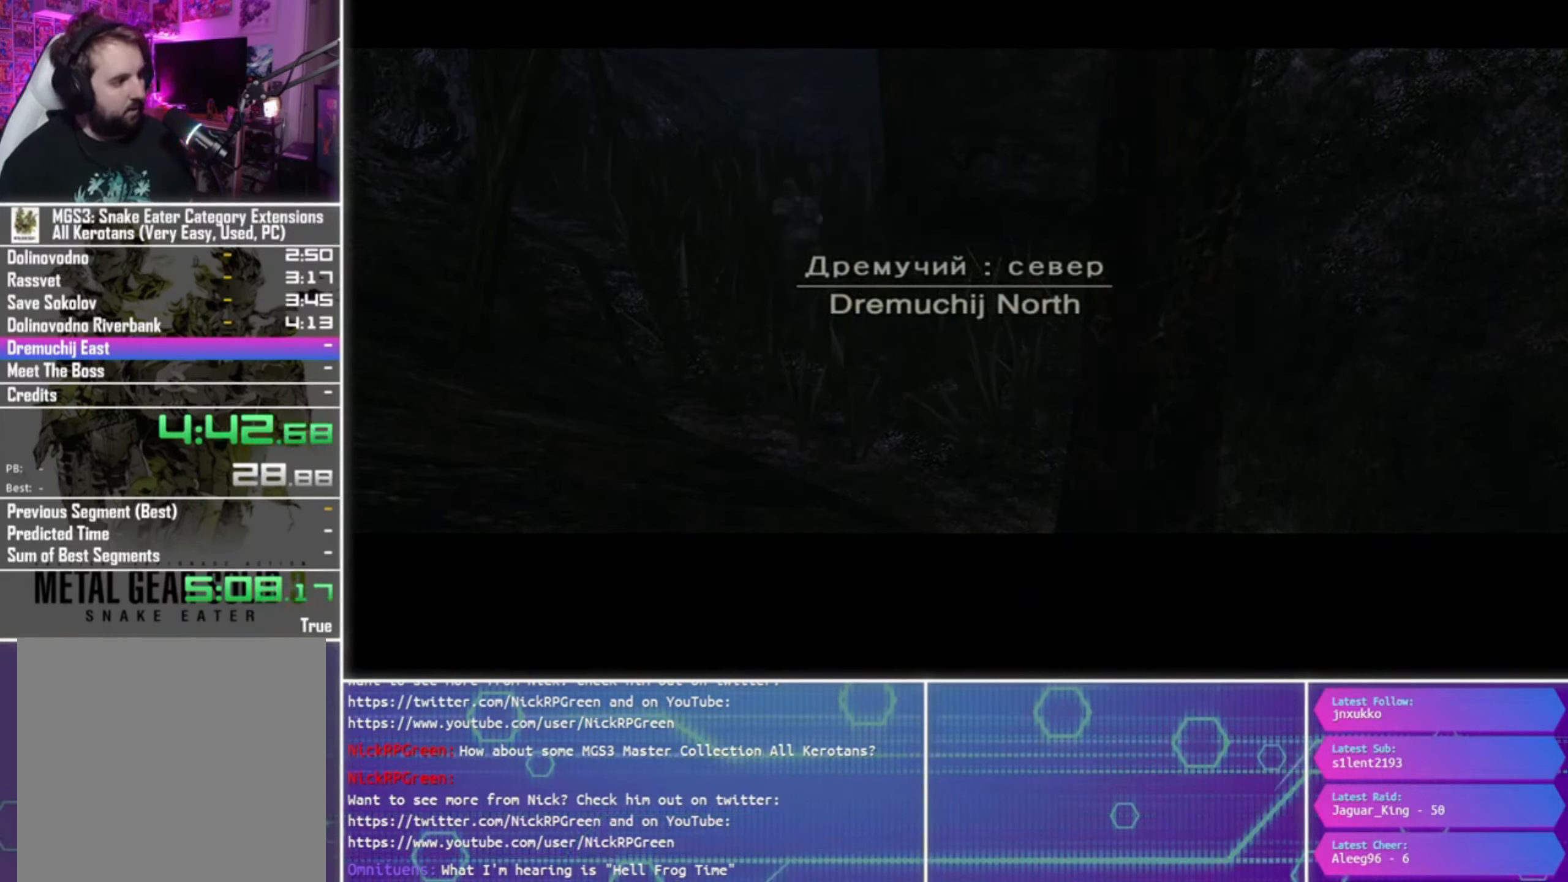
{"dt_ms": 500, "buttons": [], "left_stick": "center", "right_stick": "center", "events": []}
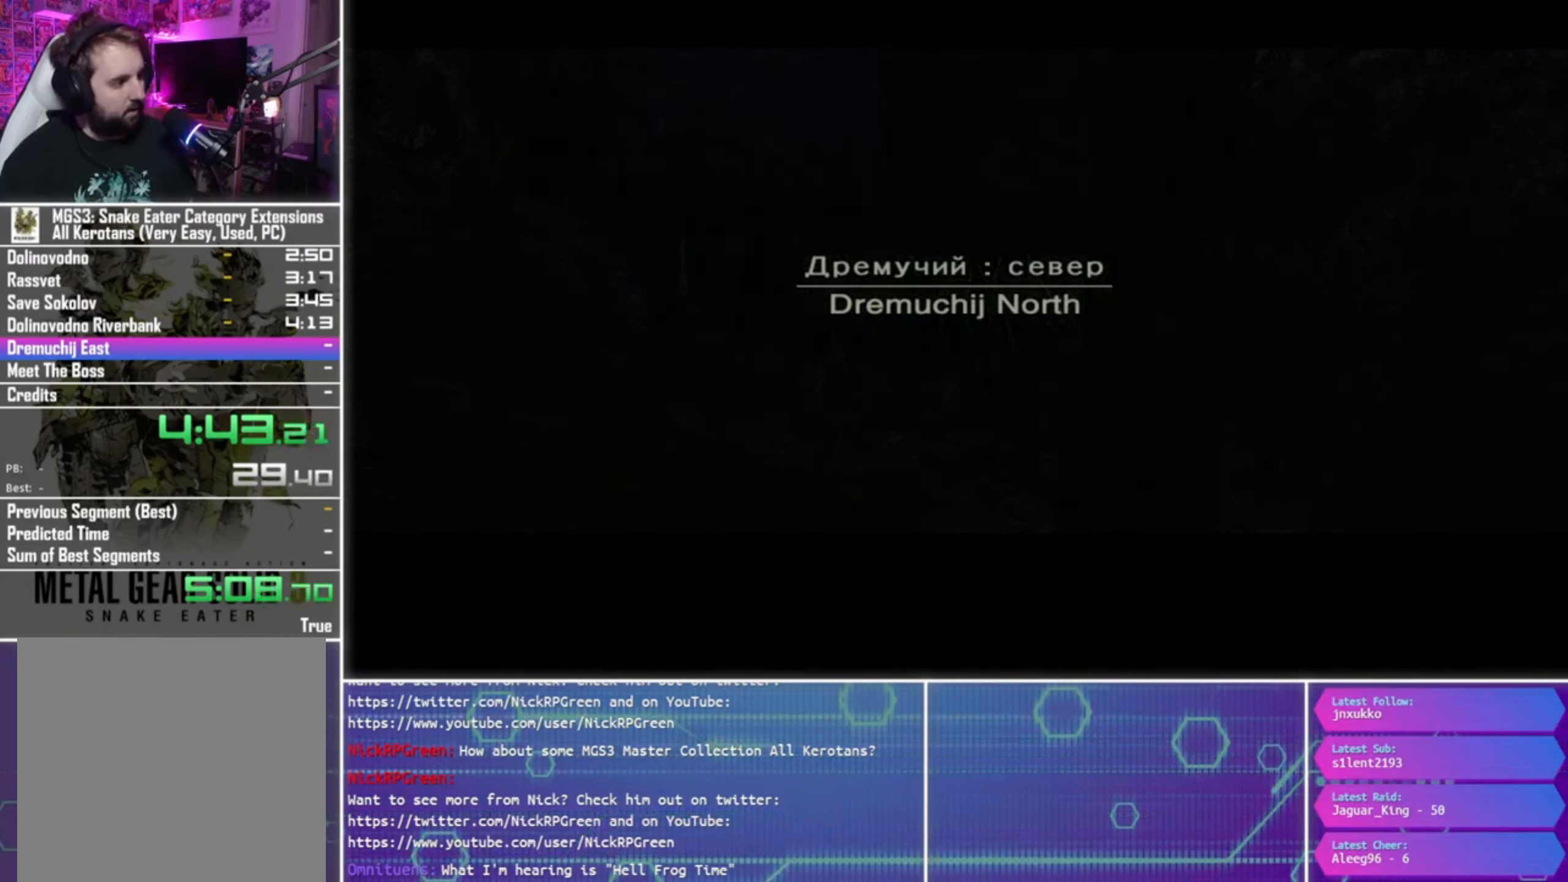
{"dt_ms": 500, "buttons": [], "left_stick": "center", "right_stick": "center", "events": []}